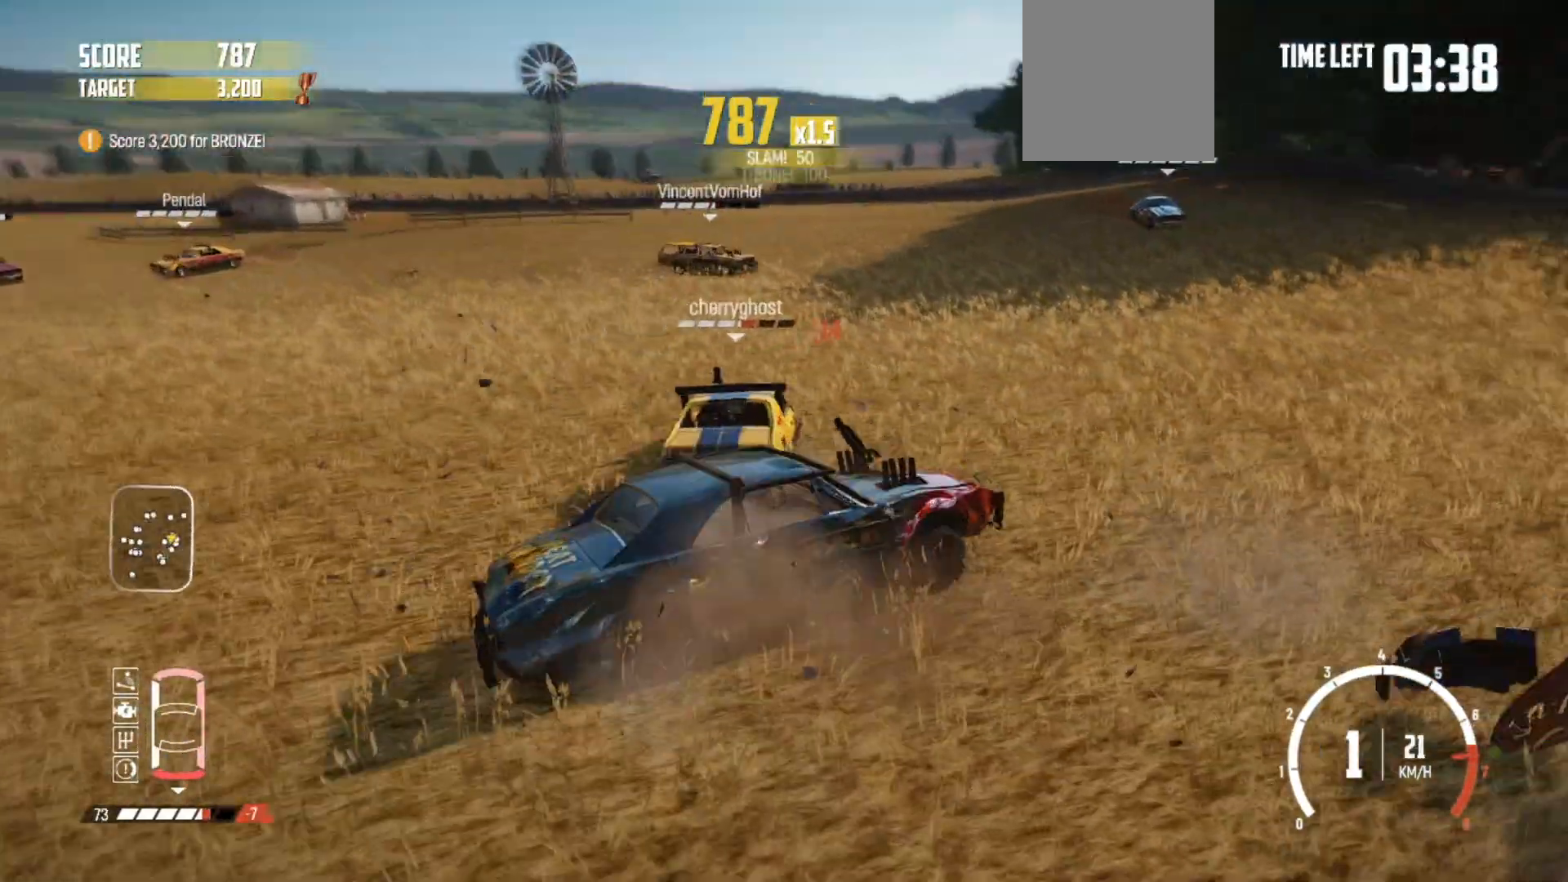
Gameplay with a controller (Xbox layout); each line is a JSON object with the inputs held at the frame after it. "events" lists button and stick changes between this image and that frame as [ms after this image, input, new state], when the widget could be followed in between.
{"buttons": ["R2"], "left_stick": "left", "right_stick": "center", "events": [[50, "R2", "down"], [167, "R2", "up"], [217, "R2", "down"], [367, "R2", "up"], [450, "R2", "down"]]}
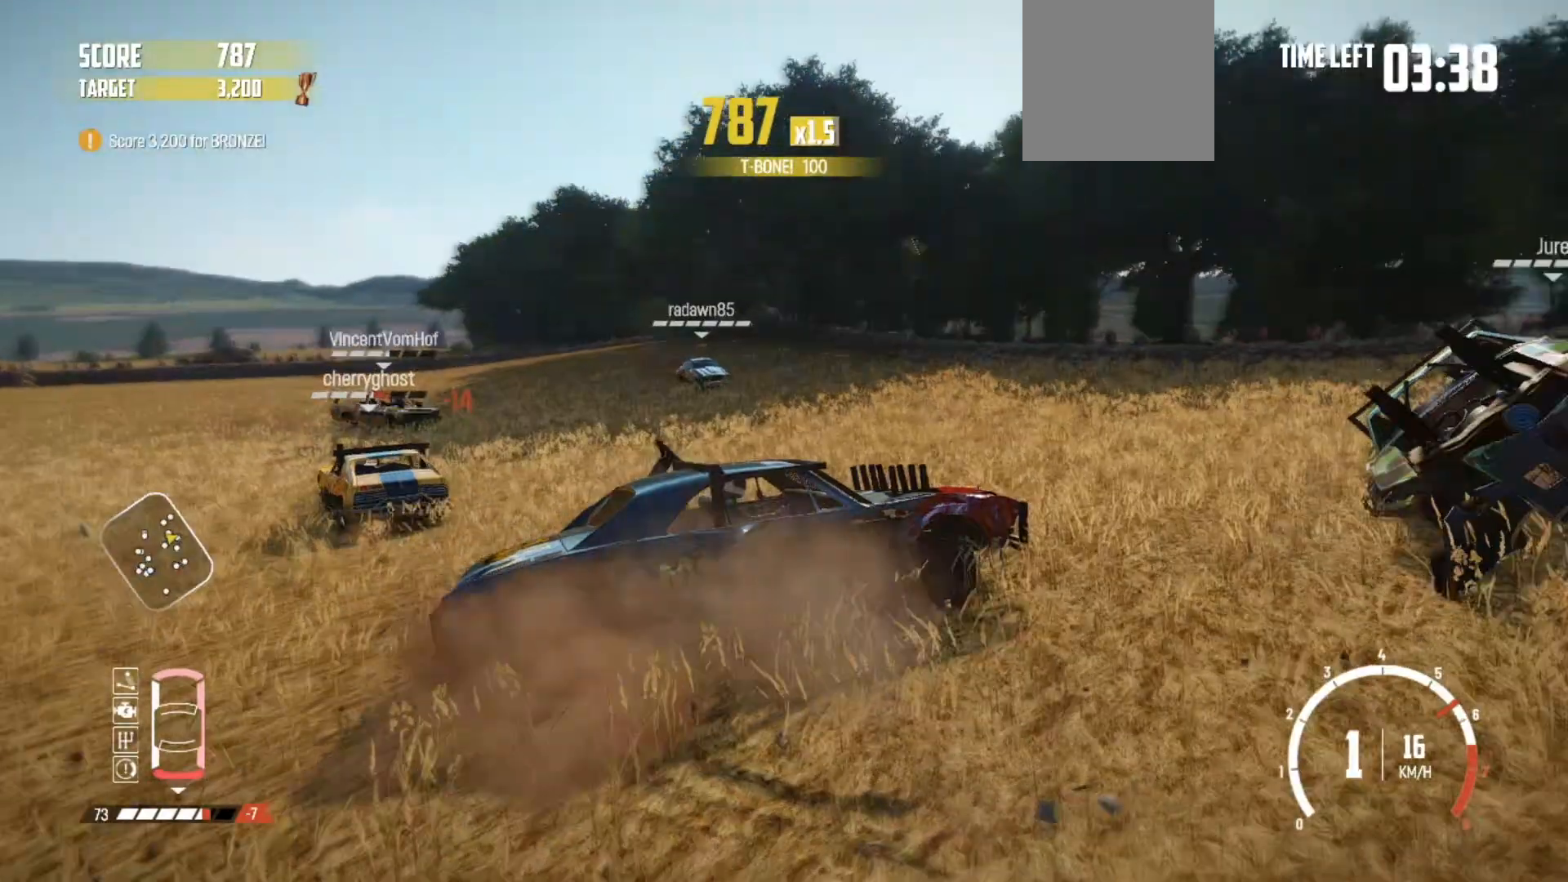
{"buttons": ["R2"], "left_stick": "right", "right_stick": "center", "events": [[100, "R2", "up"], [117, "left_stick", "right"], [150, "R2", "down"], [317, "R2", "up"], [367, "R2", "down"]]}
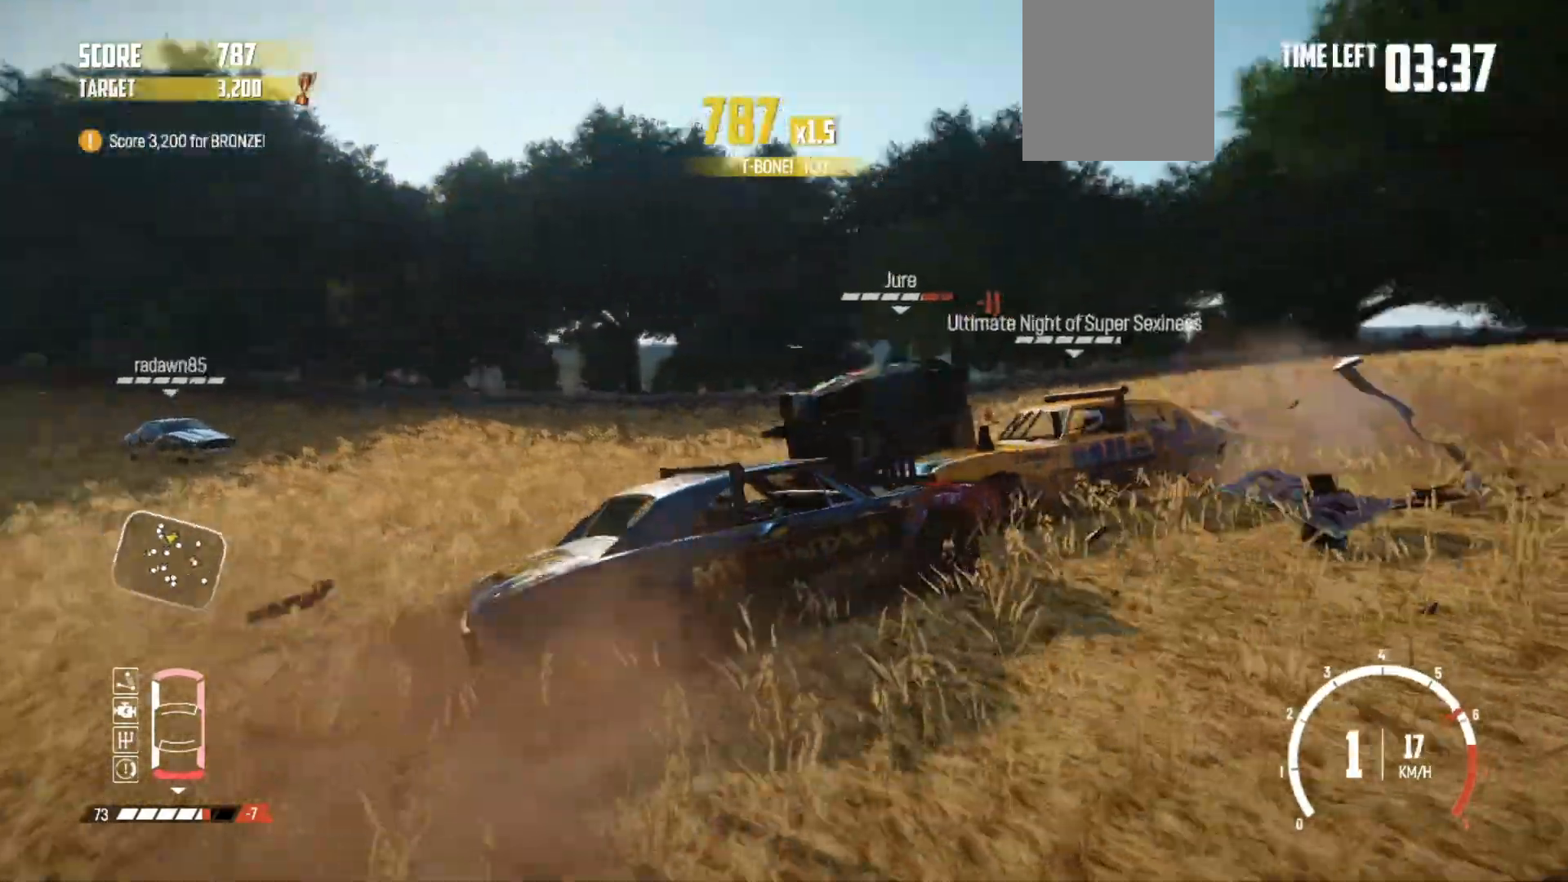
{"buttons": [], "left_stick": "right", "right_stick": "center", "events": [[17, "R2", "up"], [100, "R2", "down"], [267, "R2", "up"], [317, "R2", "down"], [367, "left_stick", "center"], [500, "R2", "up"], [500, "left_stick", "right"]]}
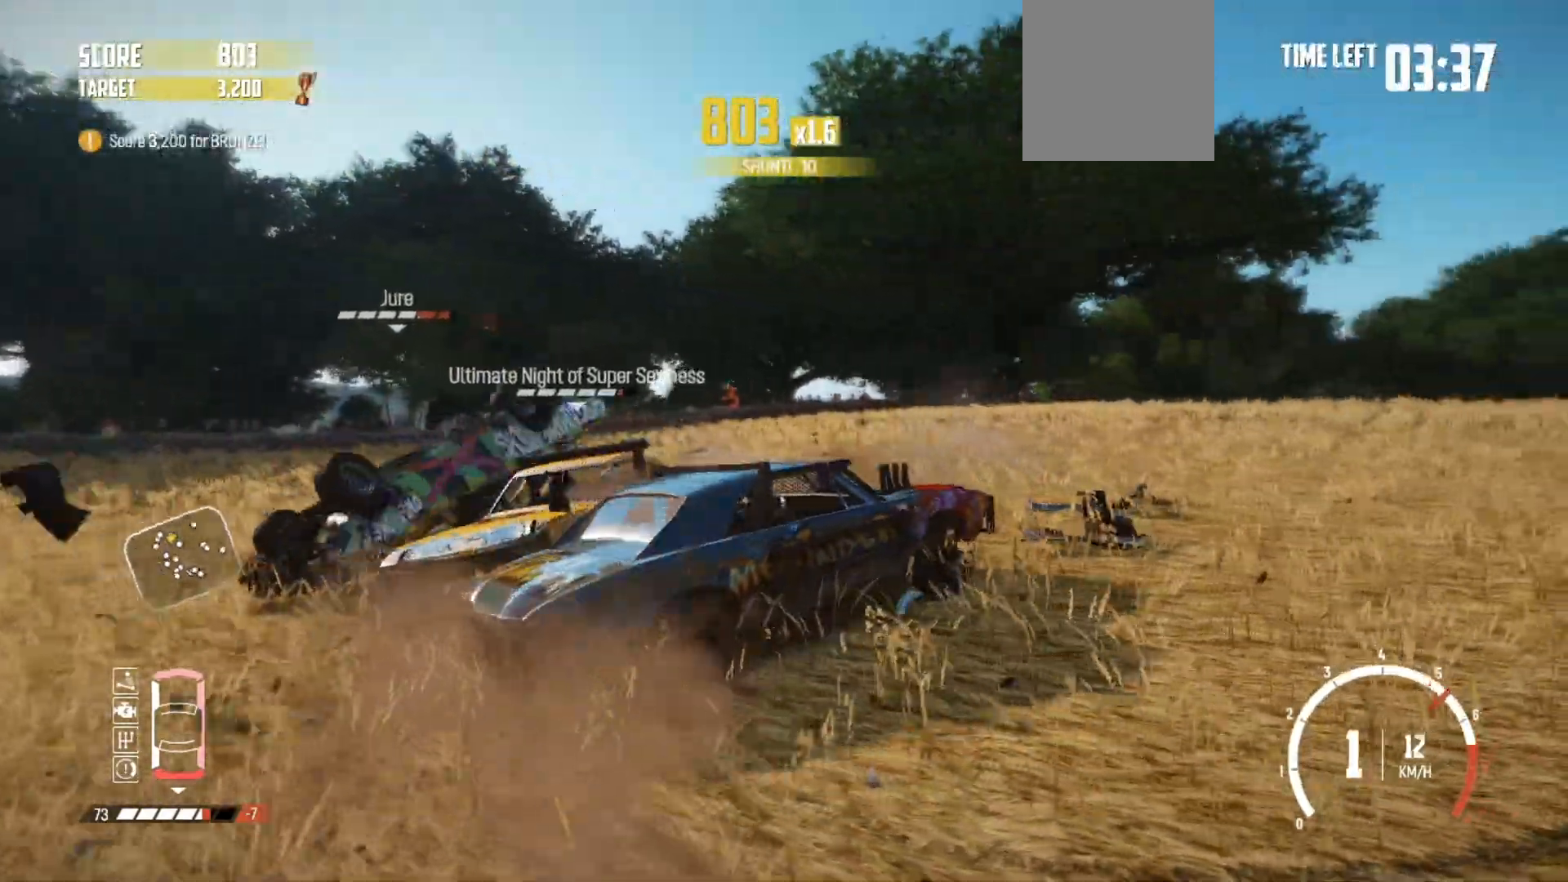
{"buttons": ["R2"], "left_stick": "center", "right_stick": "center", "events": [[50, "R2", "down"], [217, "R2", "up"], [267, "R2", "down"], [417, "R2", "up"], [450, "R2", "down"], [467, "left_stick", "center"]]}
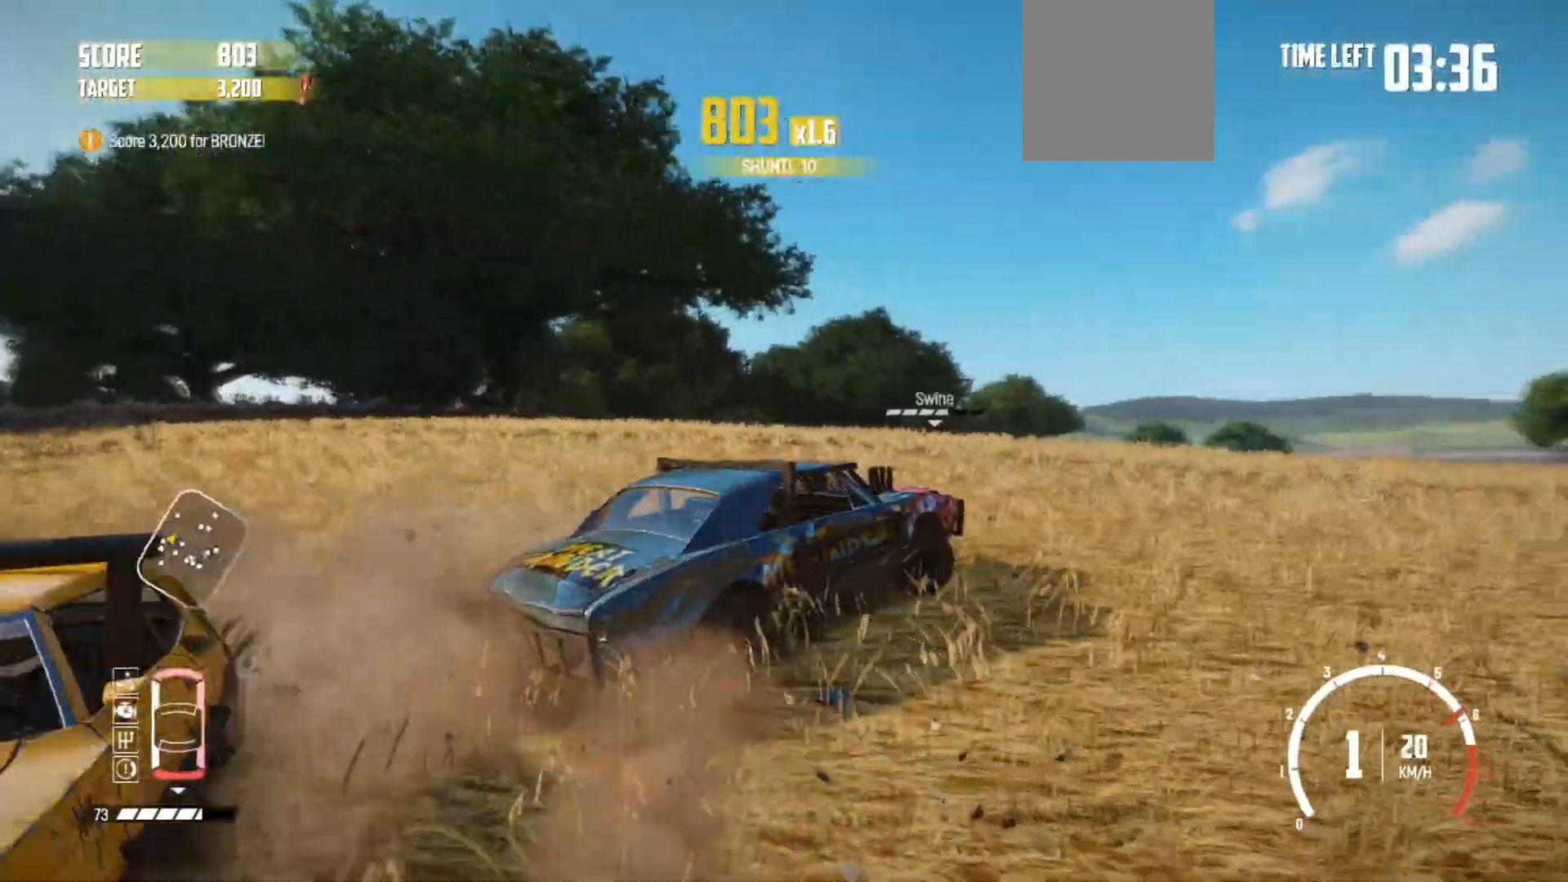
{"buttons": ["R2"], "left_stick": "center", "right_stick": "center", "events": [[150, "R2", "up"], [167, "R2", "down"], [200, "left_stick", "right"], [367, "R2", "up"], [417, "R2", "down"], [467, "left_stick", "center"]]}
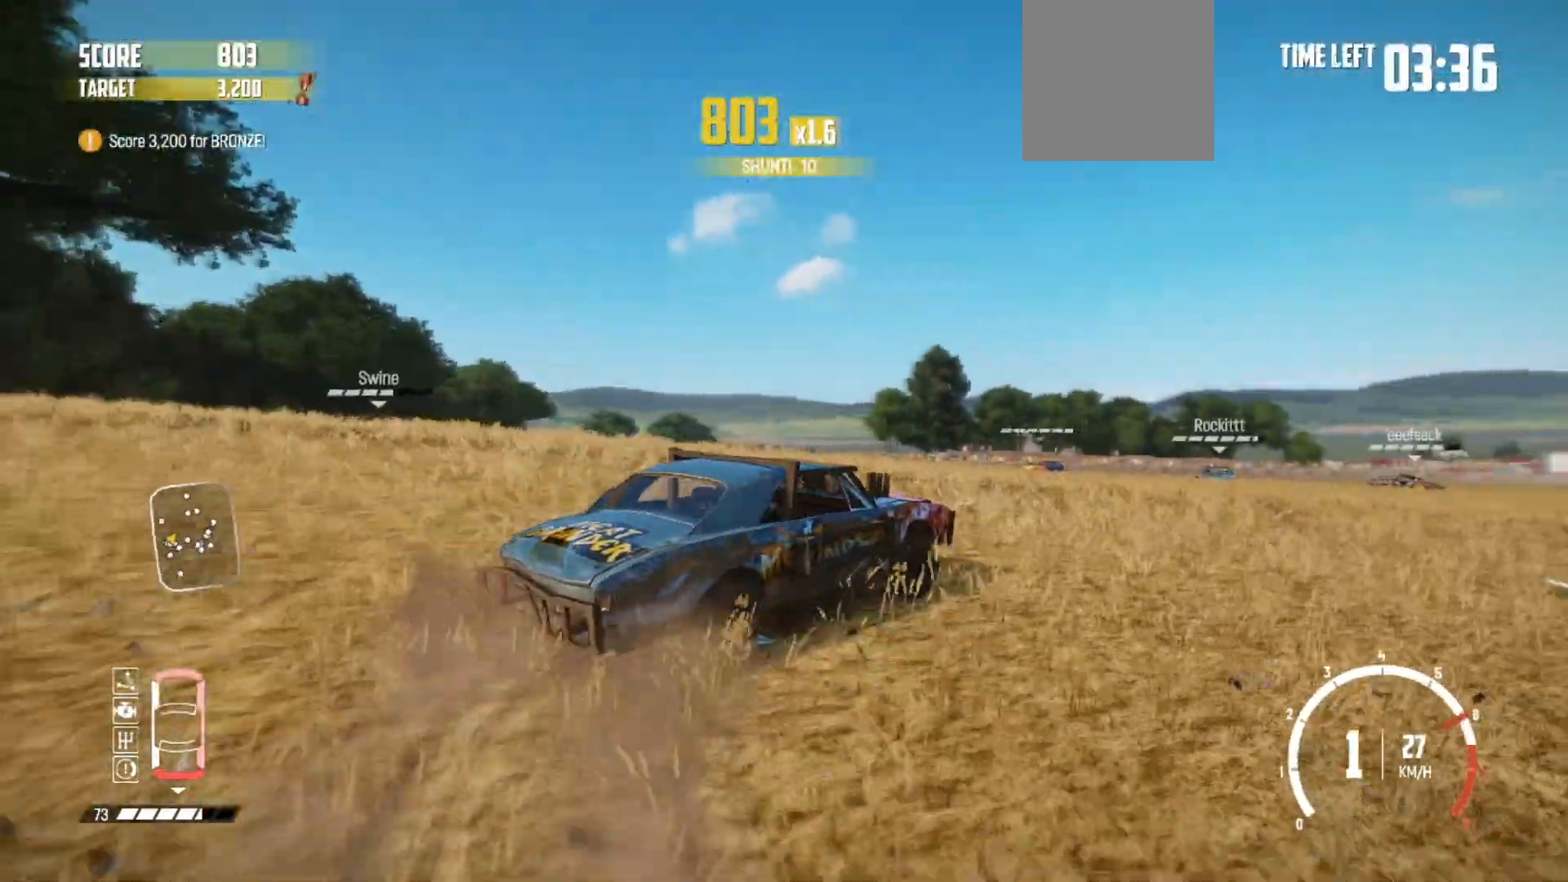
{"buttons": ["R2"], "left_stick": "center", "right_stick": "center", "events": [[67, "R2", "up"], [117, "left_stick", "down-left"], [150, "R2", "down"], [167, "left_stick", "left"], [317, "R2", "up"], [367, "R2", "down"], [367, "left_stick", "center"]]}
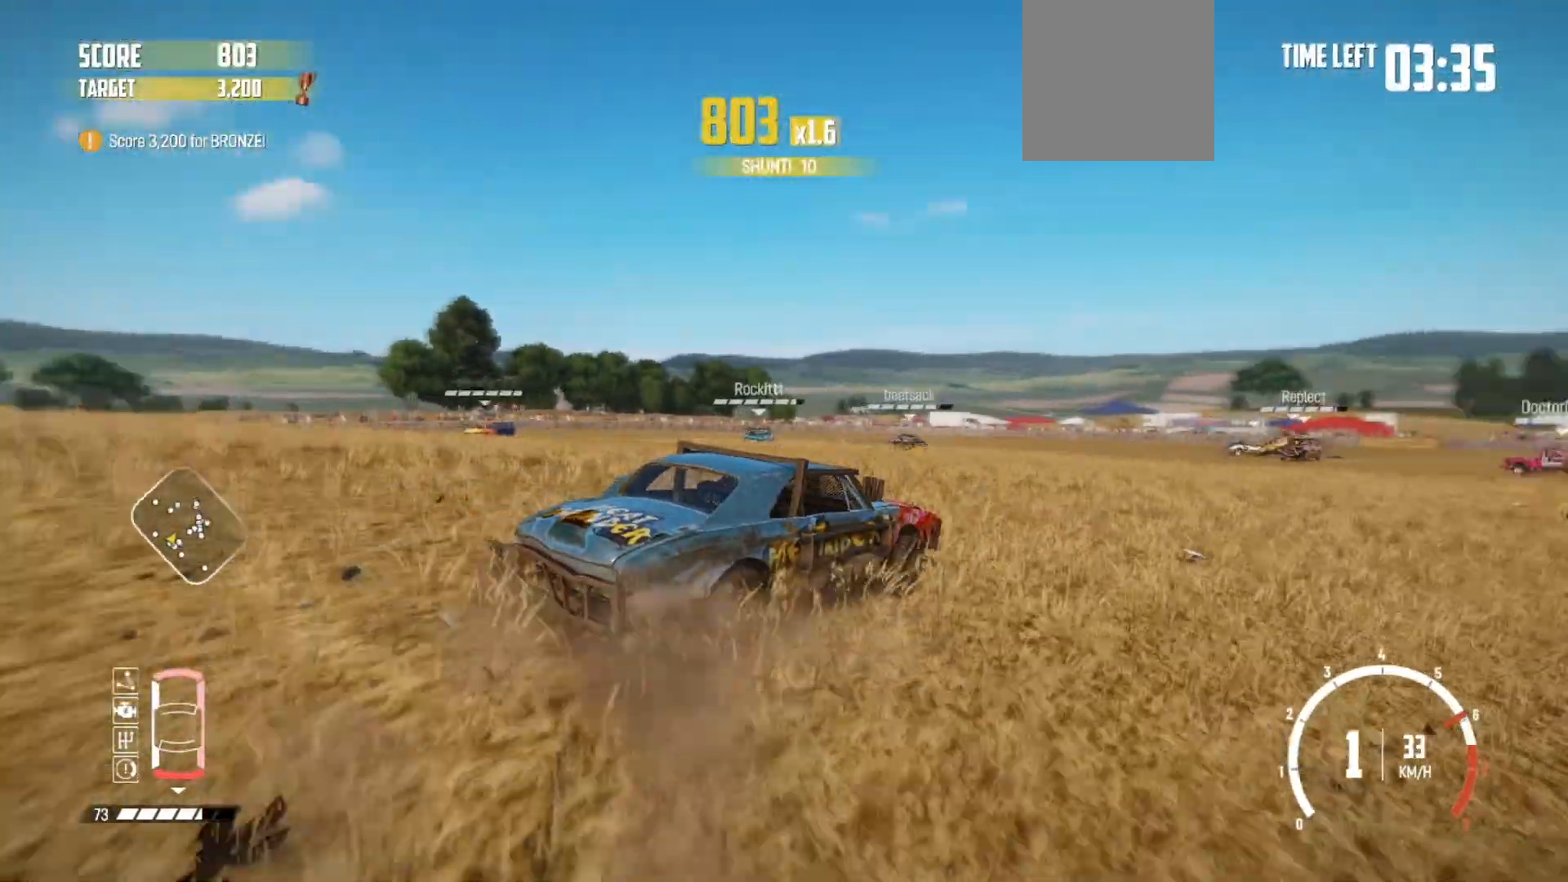
{"buttons": ["R2"], "left_stick": "left", "right_stick": "center", "events": [[67, "R2", "up"], [117, "R2", "down"], [300, "R2", "up"], [300, "left_stick", "left"], [367, "R2", "down"]]}
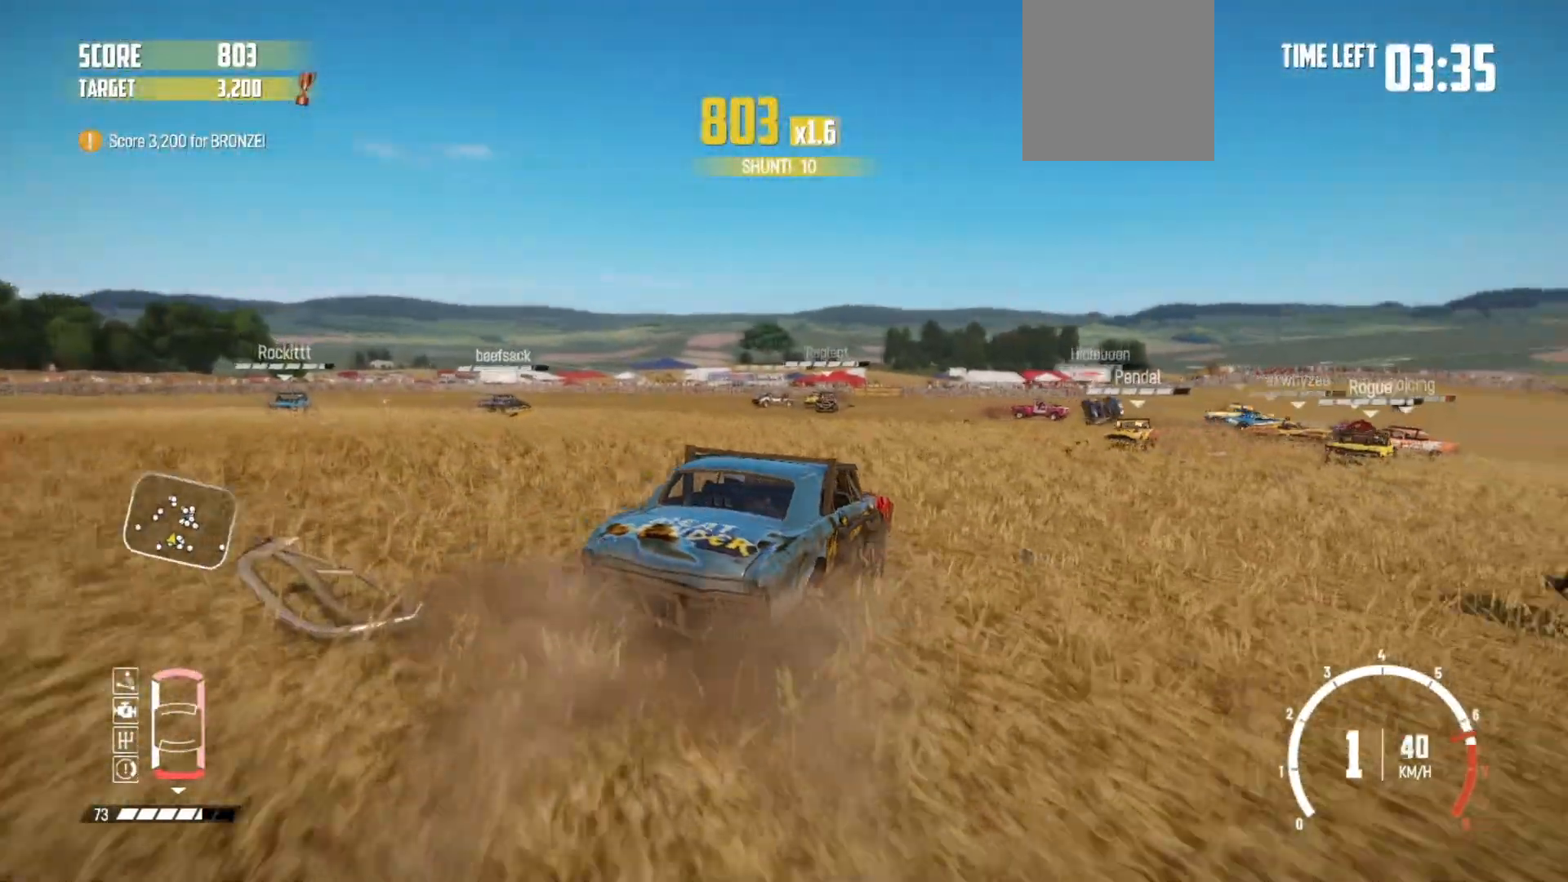
{"buttons": ["R2"], "left_stick": "right", "right_stick": "center", "events": [[17, "R2", "up"], [67, "R2", "down"], [217, "R2", "up"], [217, "left_stick", "center"], [267, "R2", "down"], [400, "left_stick", "right"]]}
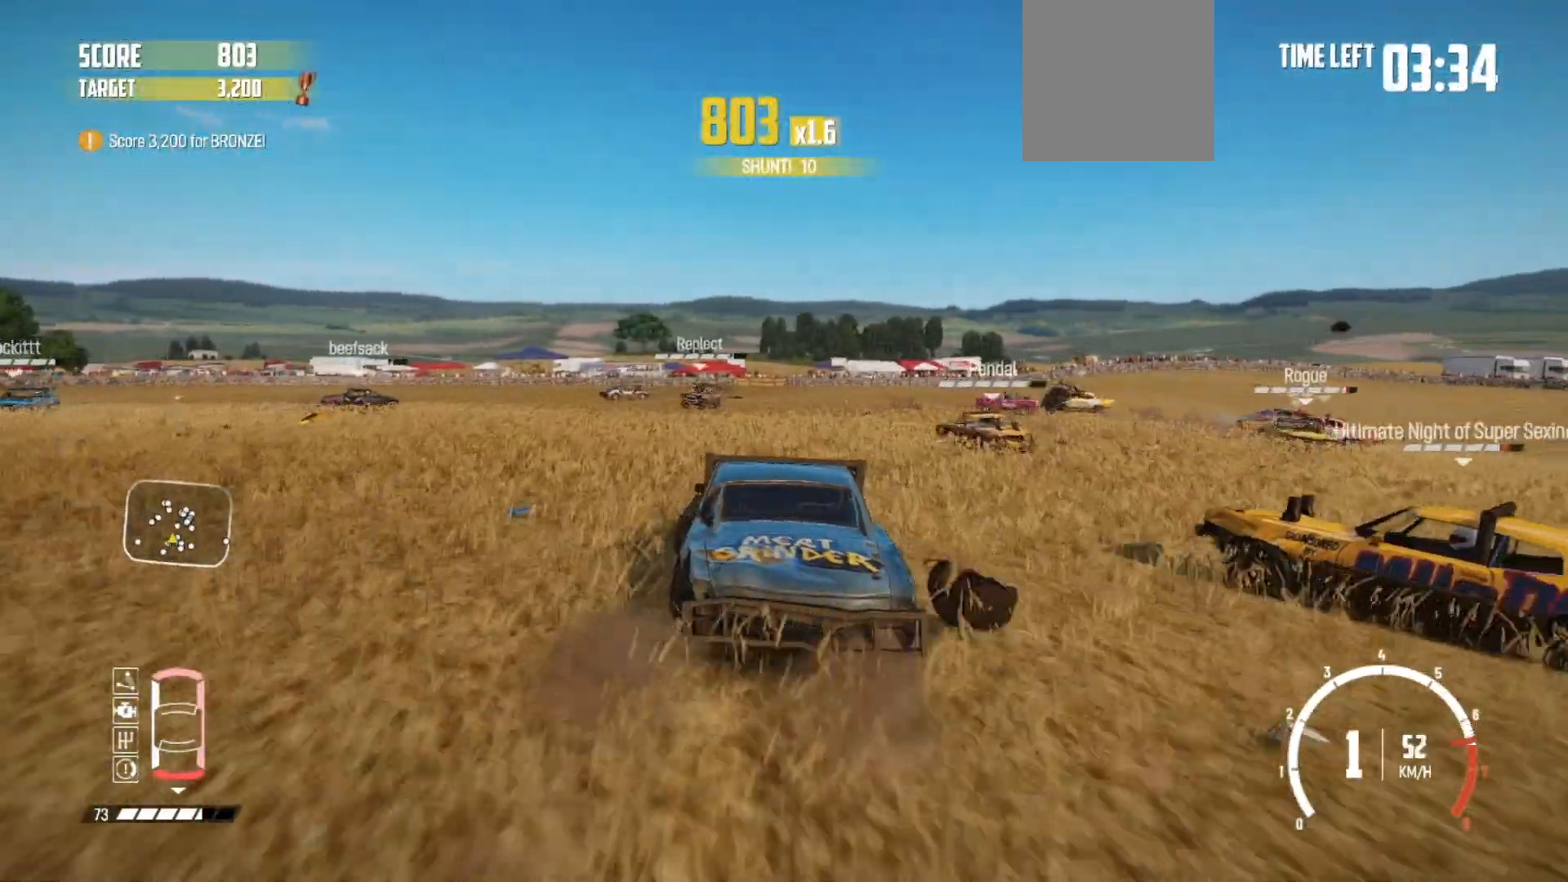
{"buttons": ["R2"], "left_stick": "right", "right_stick": "center", "events": [[200, "R2", "up"], [217, "R2", "down"], [417, "R2", "up"], [467, "R2", "down"]]}
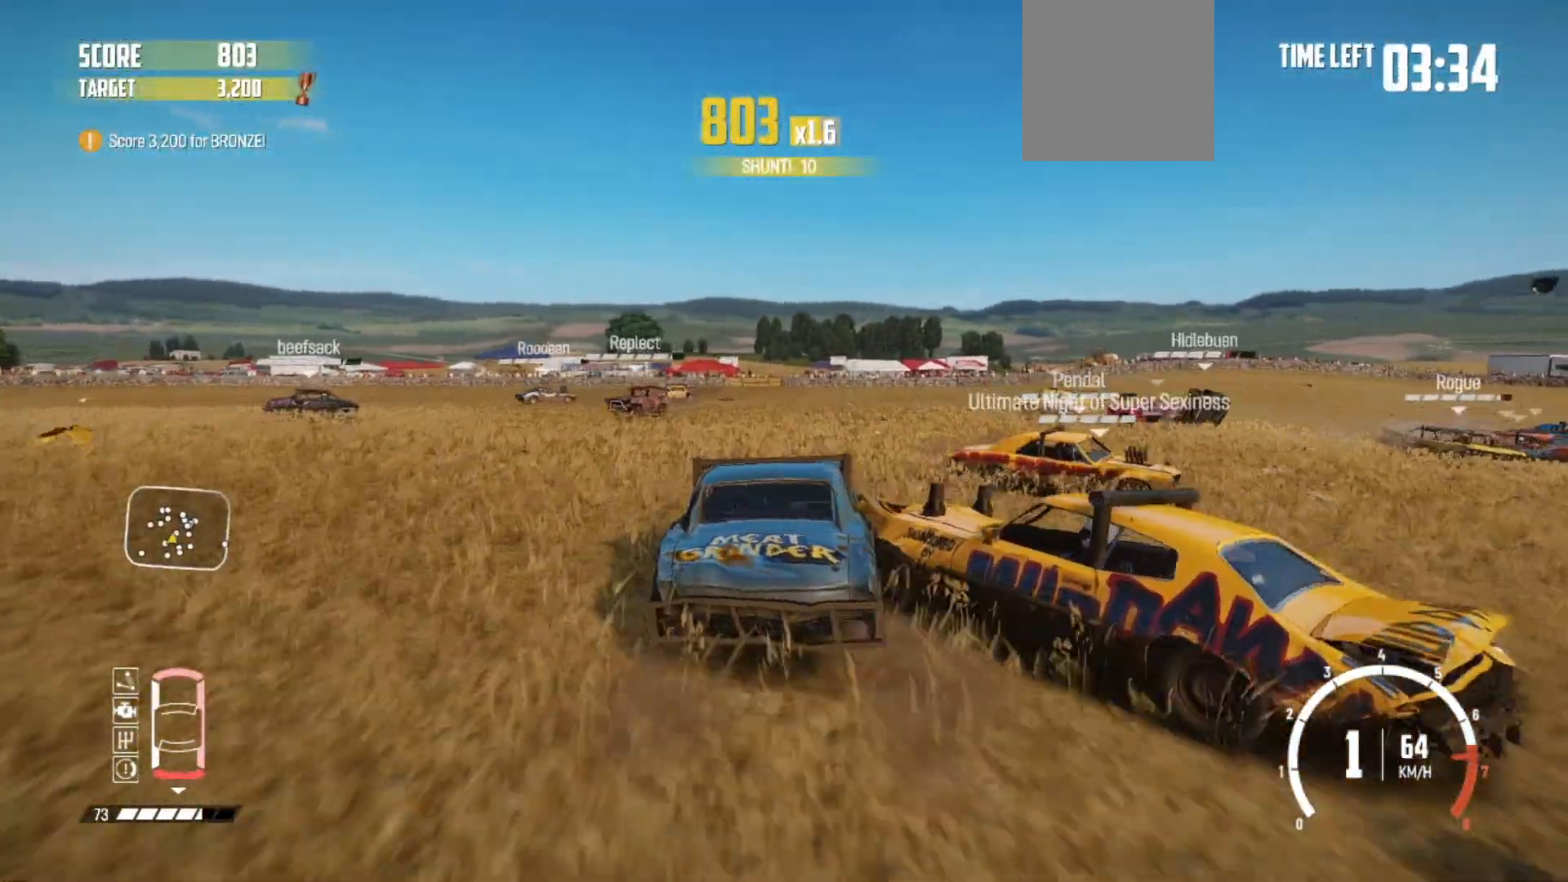
{"buttons": [], "left_stick": "left", "right_stick": "center", "events": [[17, "left_stick", "center"], [150, "left_stick", "left"], [167, "R2", "up"], [217, "R2", "down"], [417, "R2", "up"]]}
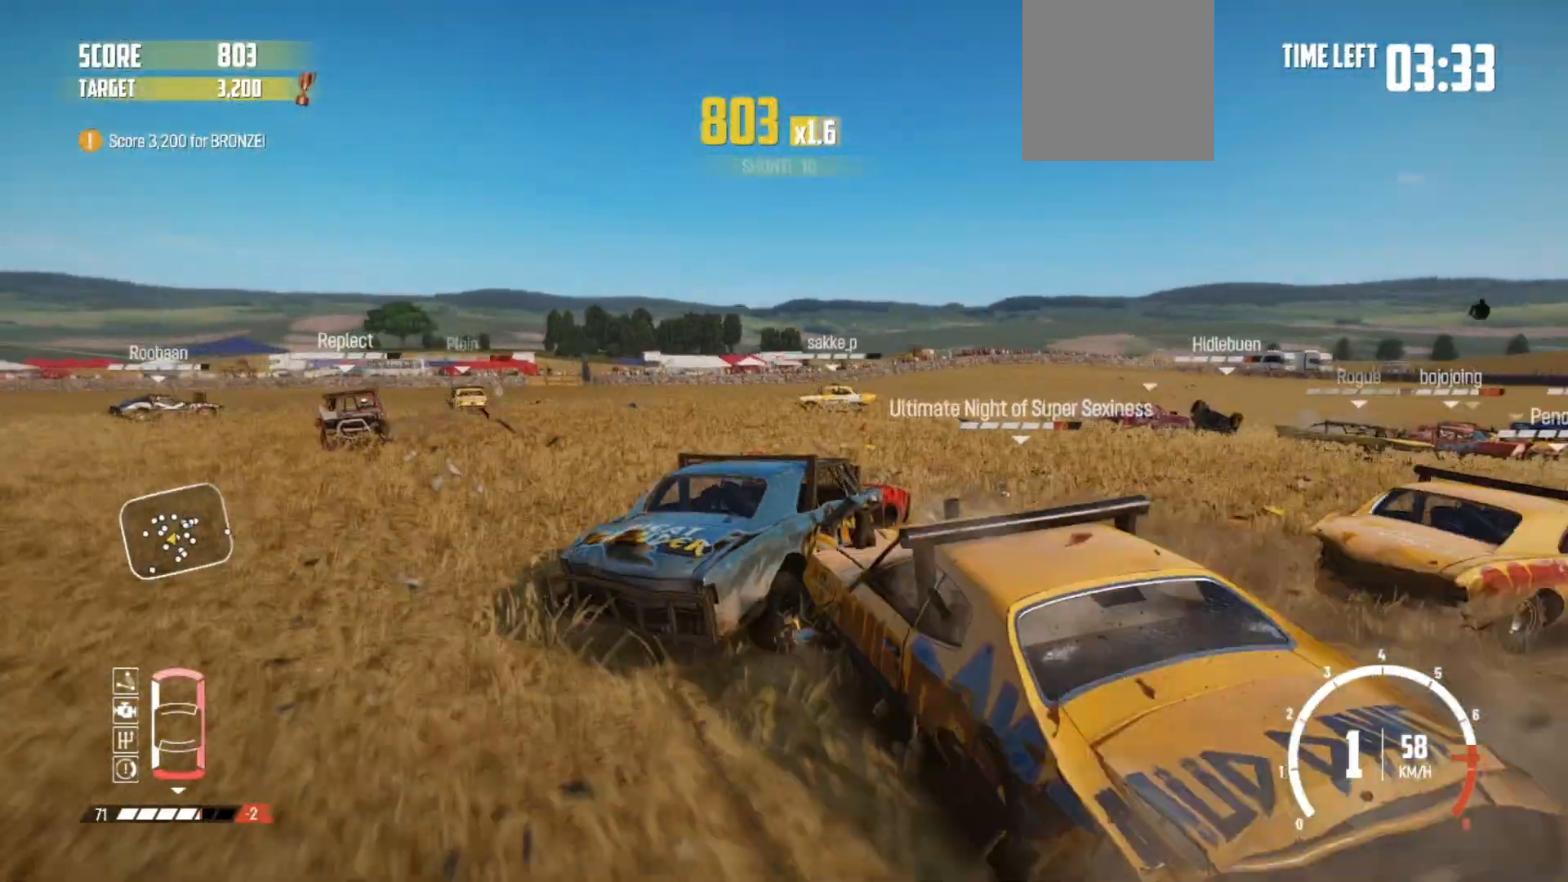
{"buttons": ["R2"], "left_stick": "left", "right_stick": "center", "events": [[17, "R2", "down"], [167, "R2", "up"], [250, "R2", "down"], [417, "R2", "up"], [467, "R2", "down"]]}
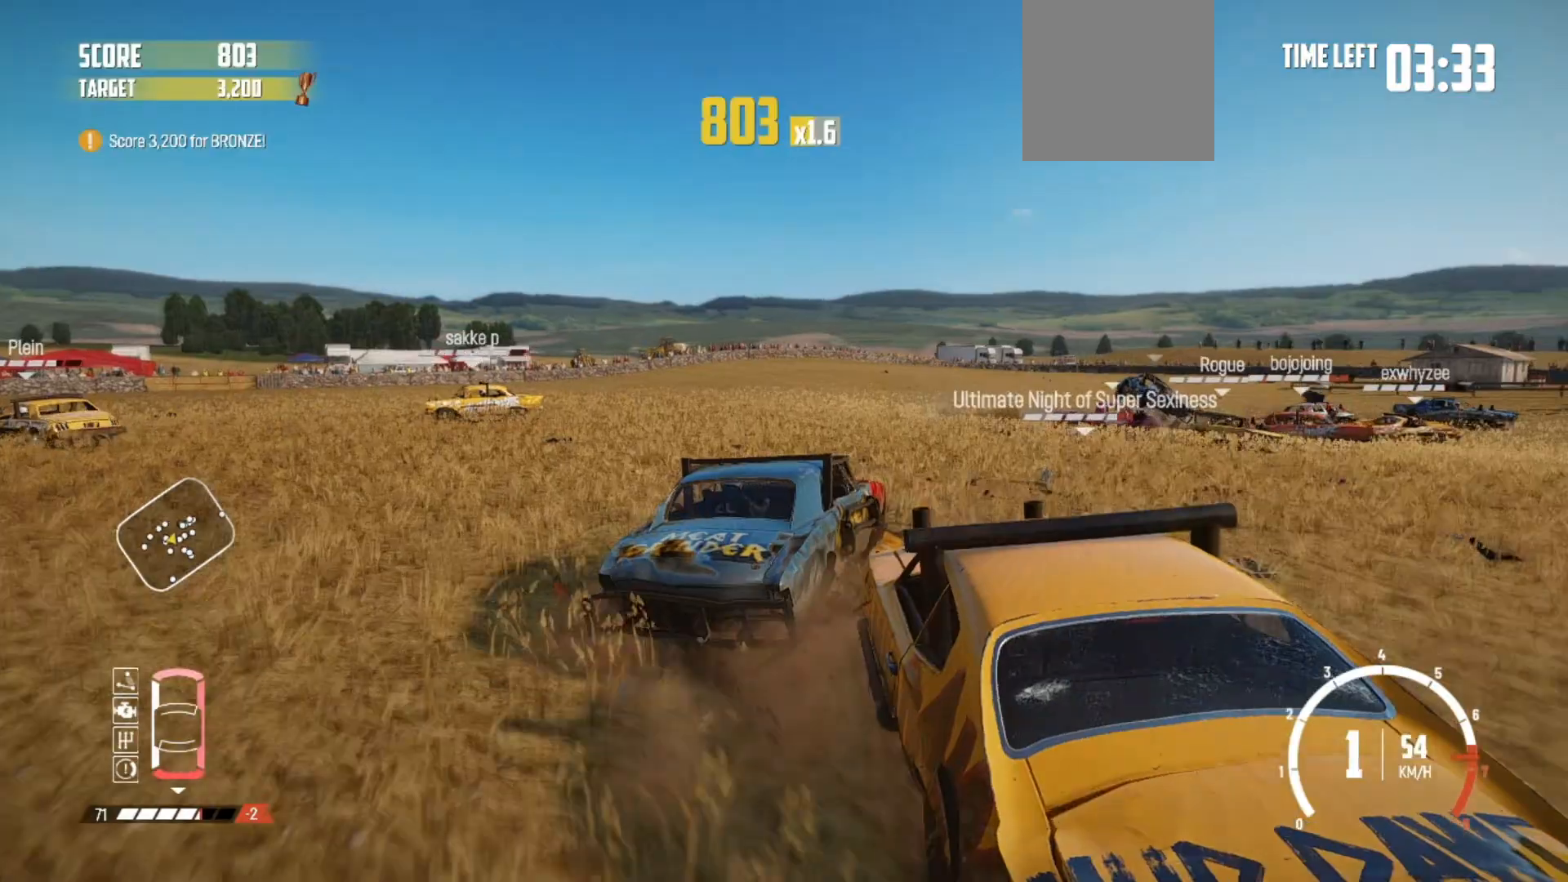
{"buttons": ["R2"], "left_stick": "right", "right_stick": "center", "events": [[117, "left_stick", "center"], [167, "R2", "up"], [167, "left_stick", "right"], [217, "R2", "down"], [400, "R2", "up"], [467, "R2", "down"]]}
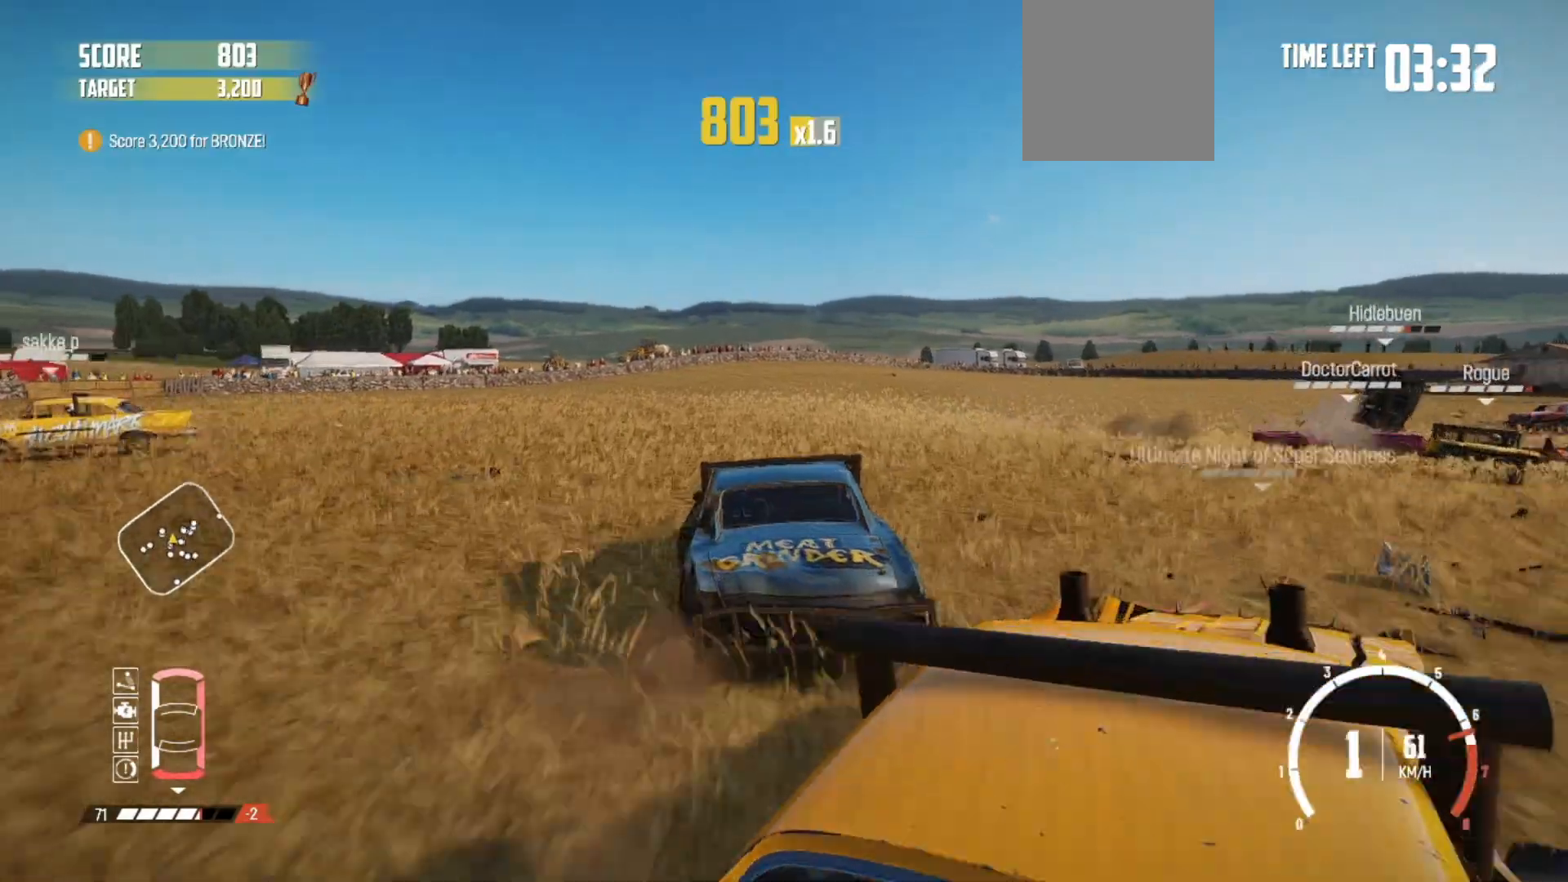
{"buttons": ["B", "L2"], "left_stick": "right", "right_stick": "center", "events": [[117, "B", "down"], [117, "R2", "up"], [300, "L2", "down"]]}
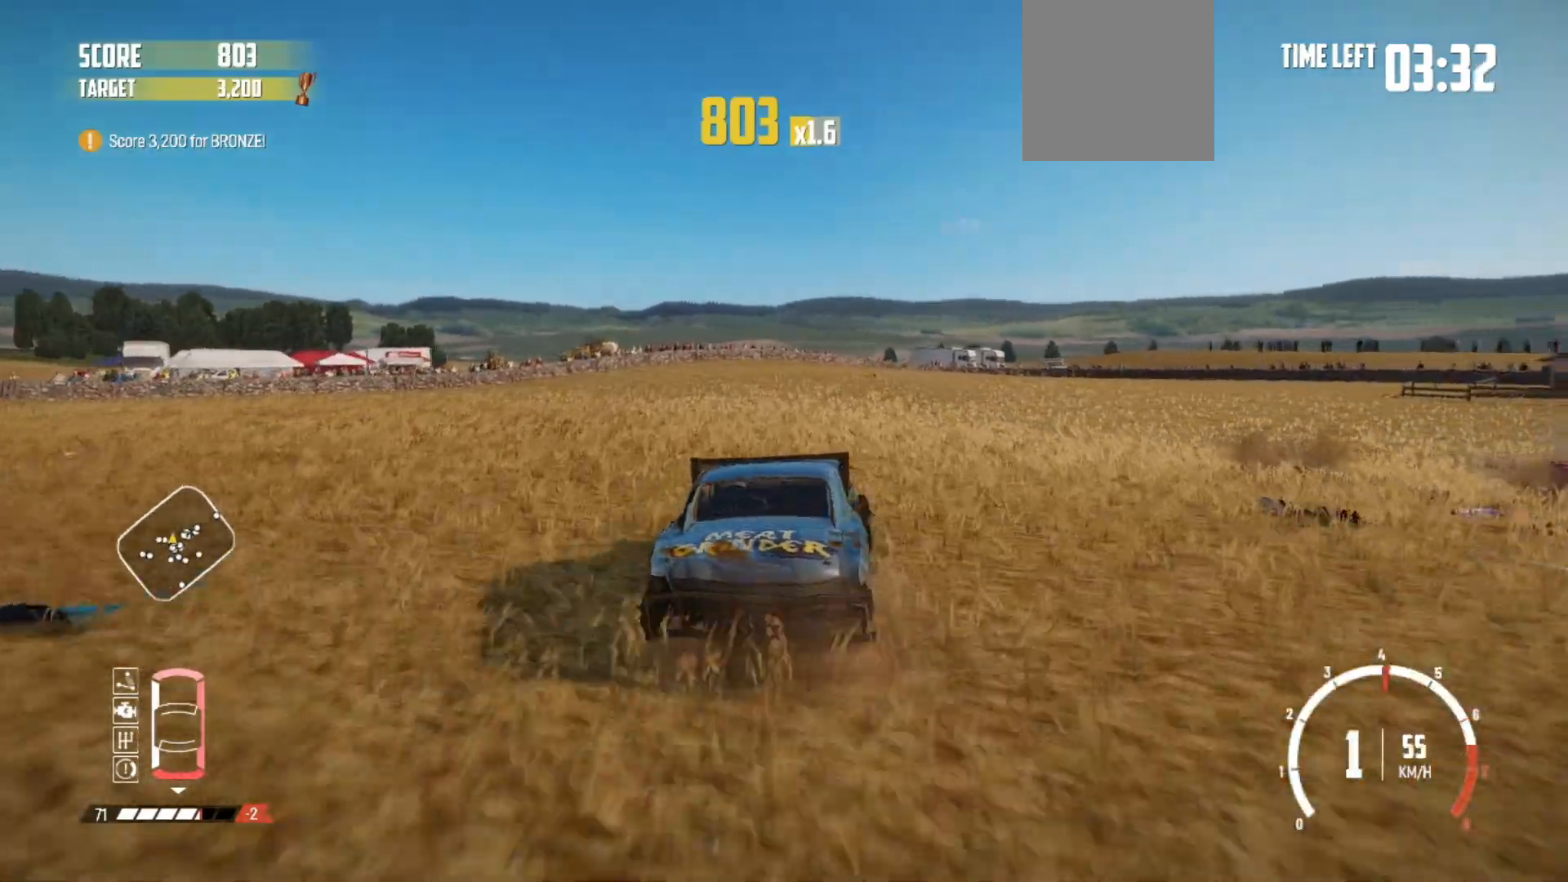
{"buttons": ["R2"], "left_stick": "right", "right_stick": "center", "events": [[17, "B", "up"], [17, "L2", "up"], [17, "R2", "down"], [200, "R2", "up"], [267, "R2", "down"], [417, "R2", "up"], [500, "R2", "down"]]}
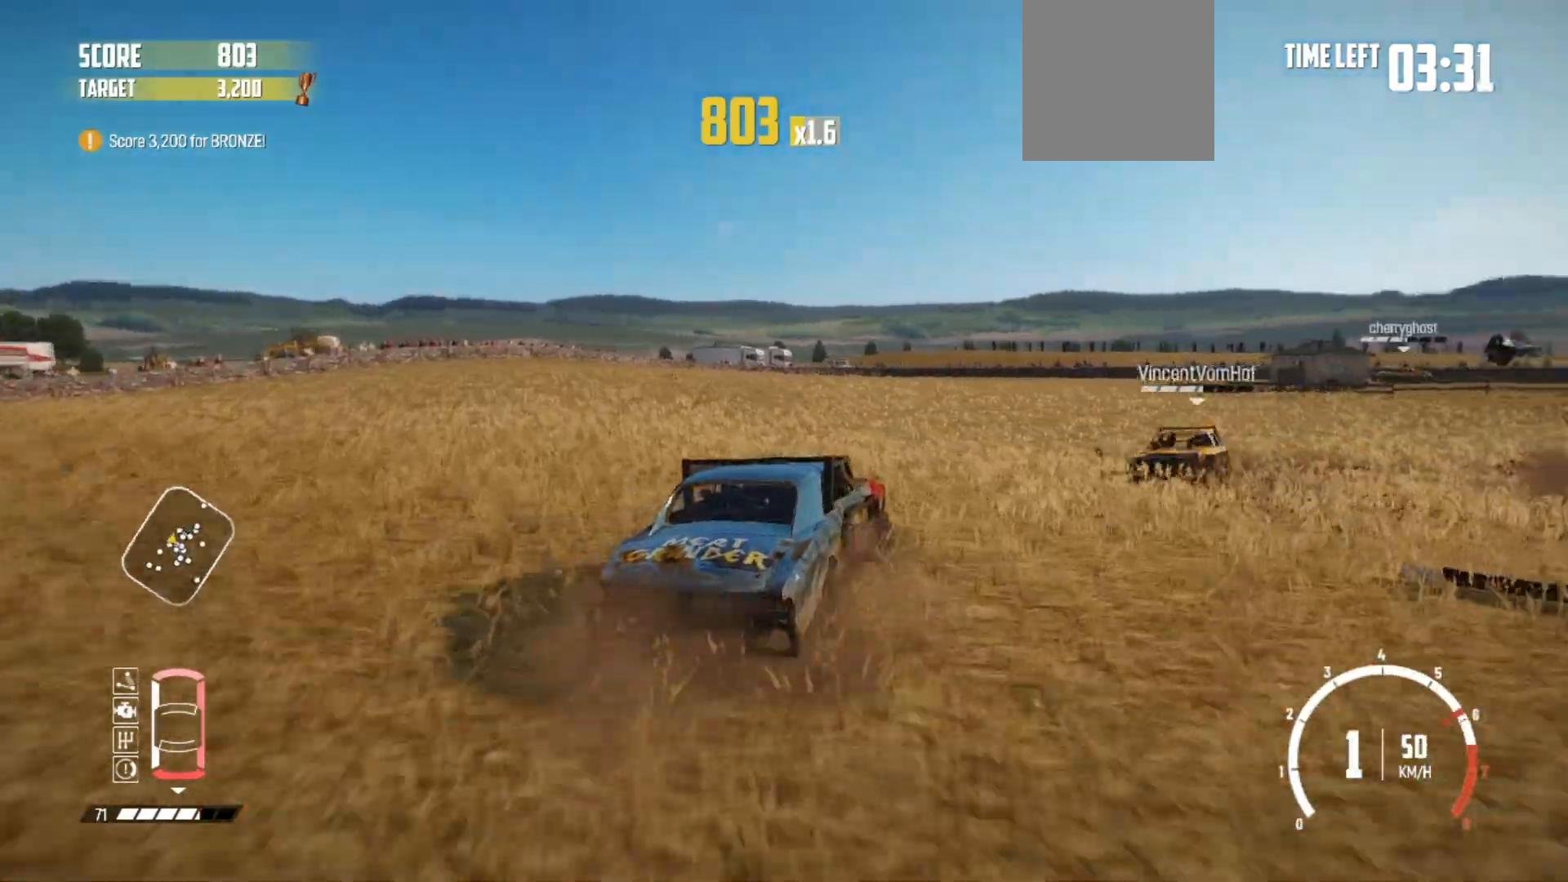
{"buttons": ["R2"], "left_stick": "center", "right_stick": "center", "events": [[100, "left_stick", "center"], [150, "R2", "up"], [200, "R2", "down"], [317, "left_stick", "right"], [367, "R2", "up"], [417, "left_stick", "center"], [450, "R2", "down"]]}
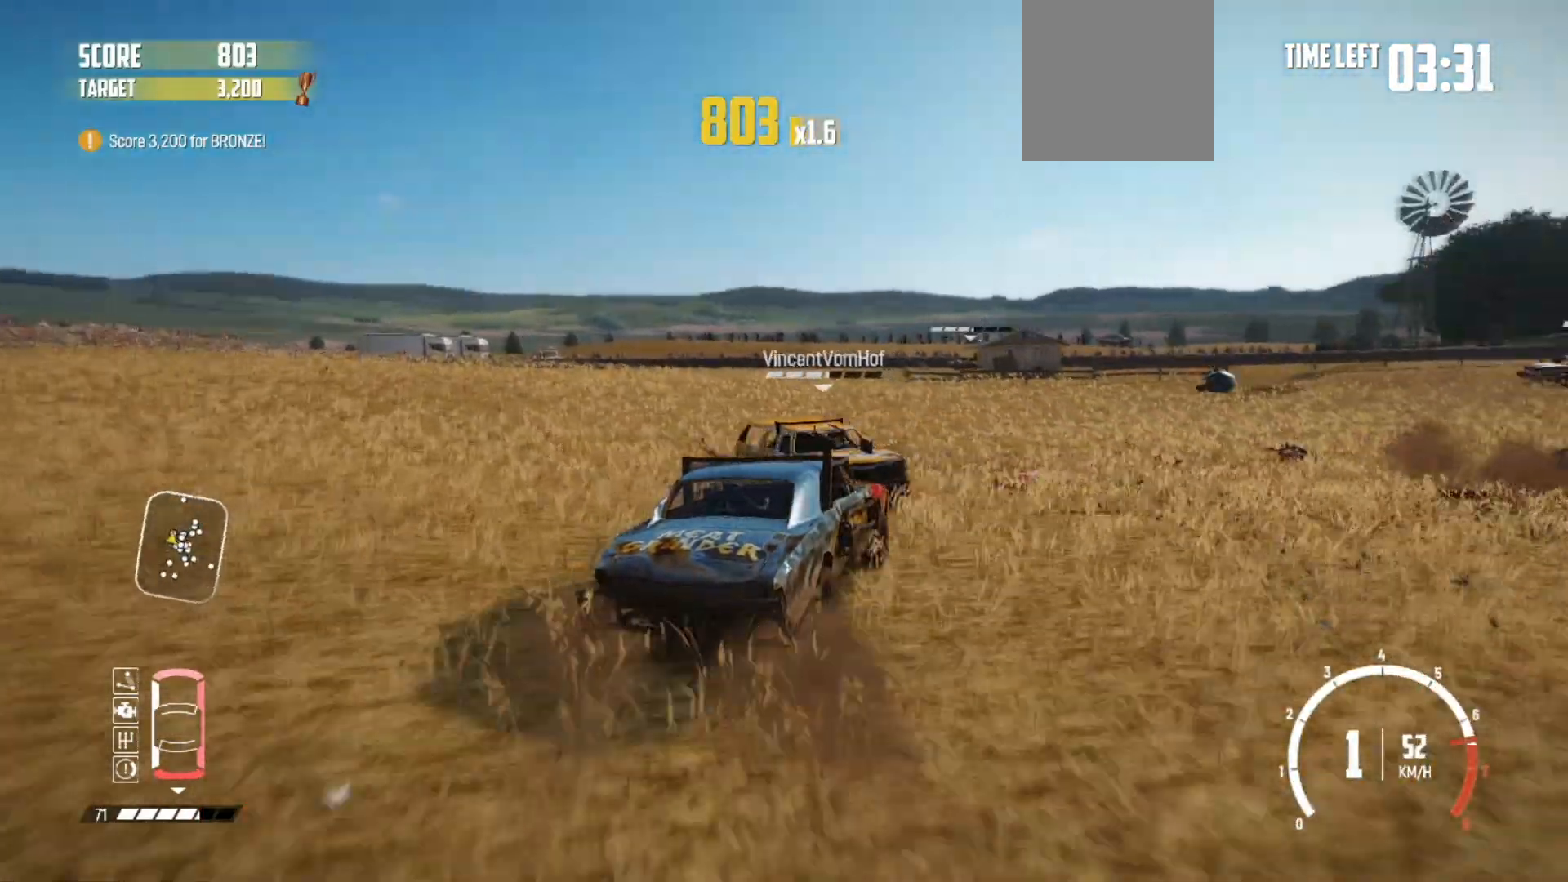
{"buttons": ["R2"], "left_stick": "right", "right_stick": "center", "events": [[117, "R2", "up"], [167, "R2", "down"], [167, "left_stick", "right"], [367, "R2", "up"], [417, "R2", "down"]]}
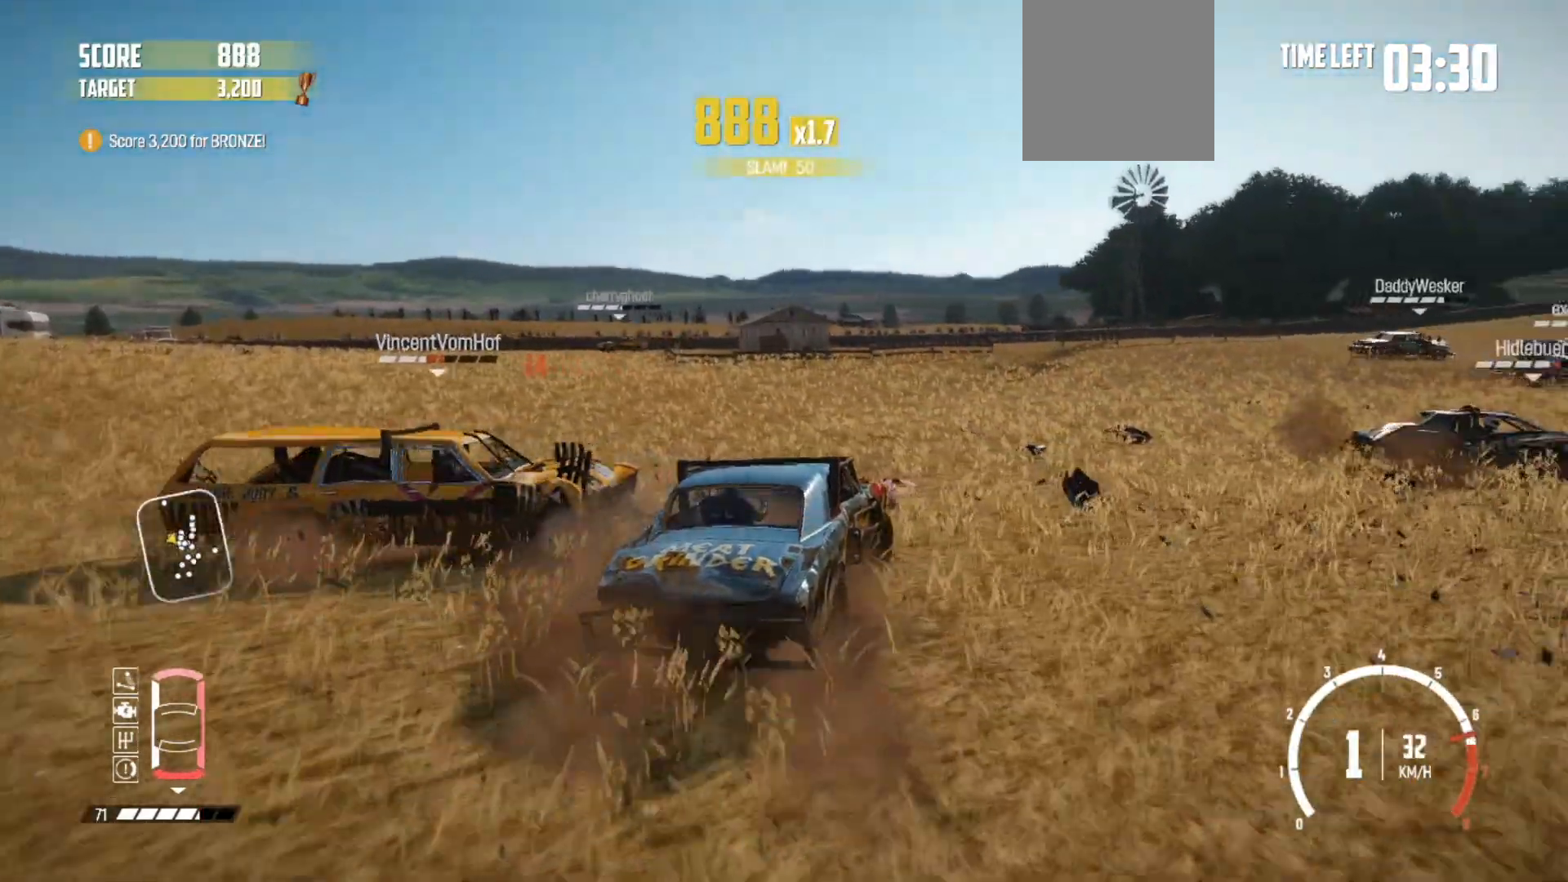
{"buttons": ["R2"], "left_stick": "center", "right_stick": "center", "events": [[50, "R2", "up"], [117, "R2", "down"], [267, "R2", "up"], [367, "R2", "down"], [417, "left_stick", "center"]]}
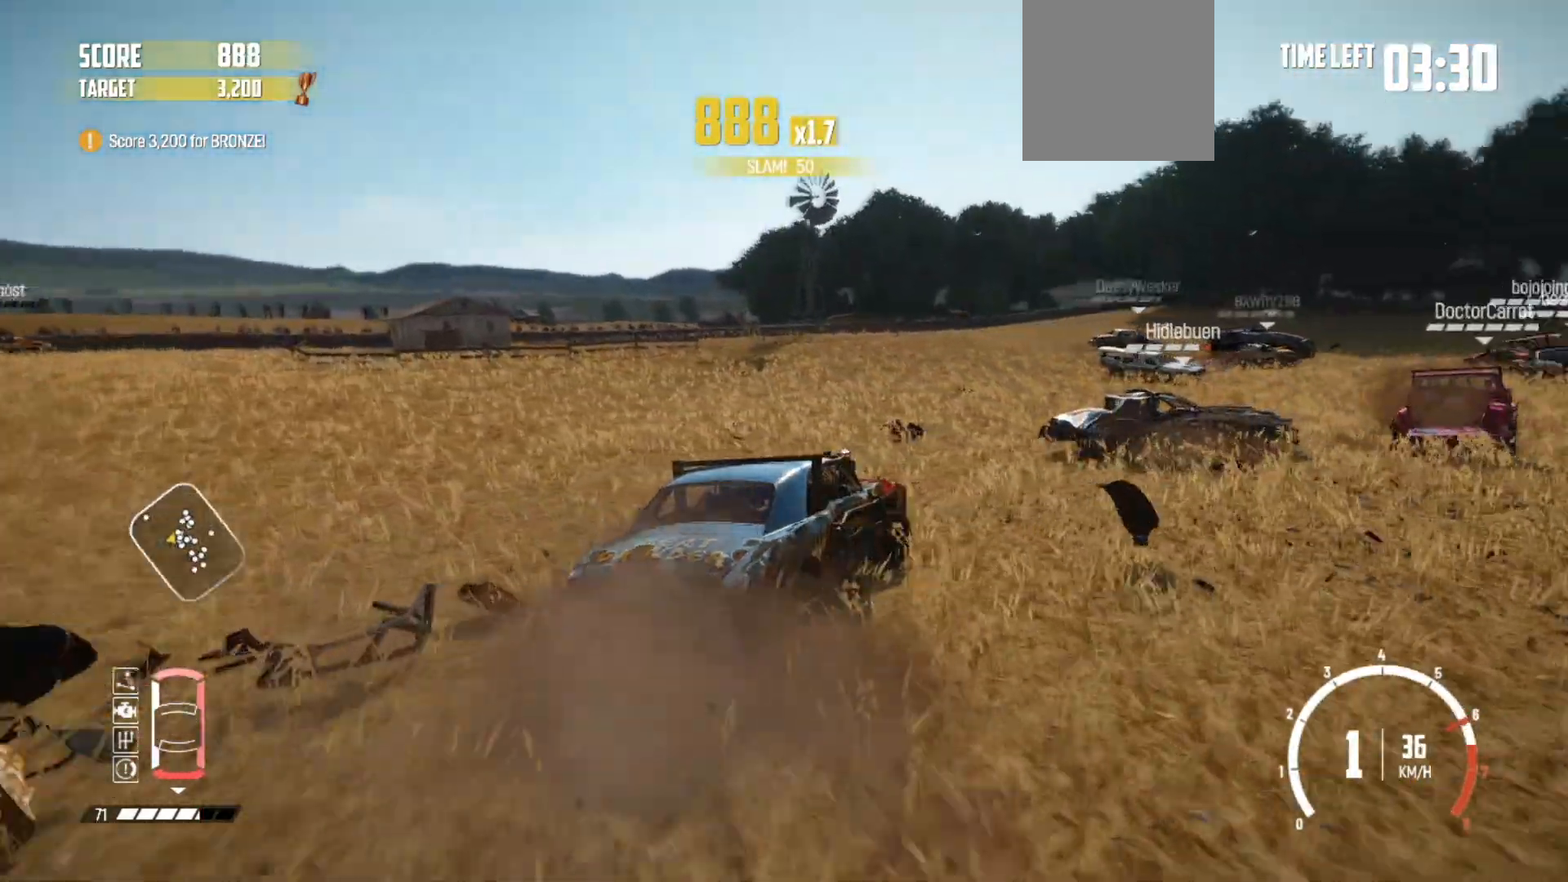
{"buttons": ["R2"], "left_stick": "left", "right_stick": "center", "events": [[17, "R2", "up"], [100, "R2", "down"], [117, "left_stick", "left"], [217, "R2", "up"], [267, "R2", "down"]]}
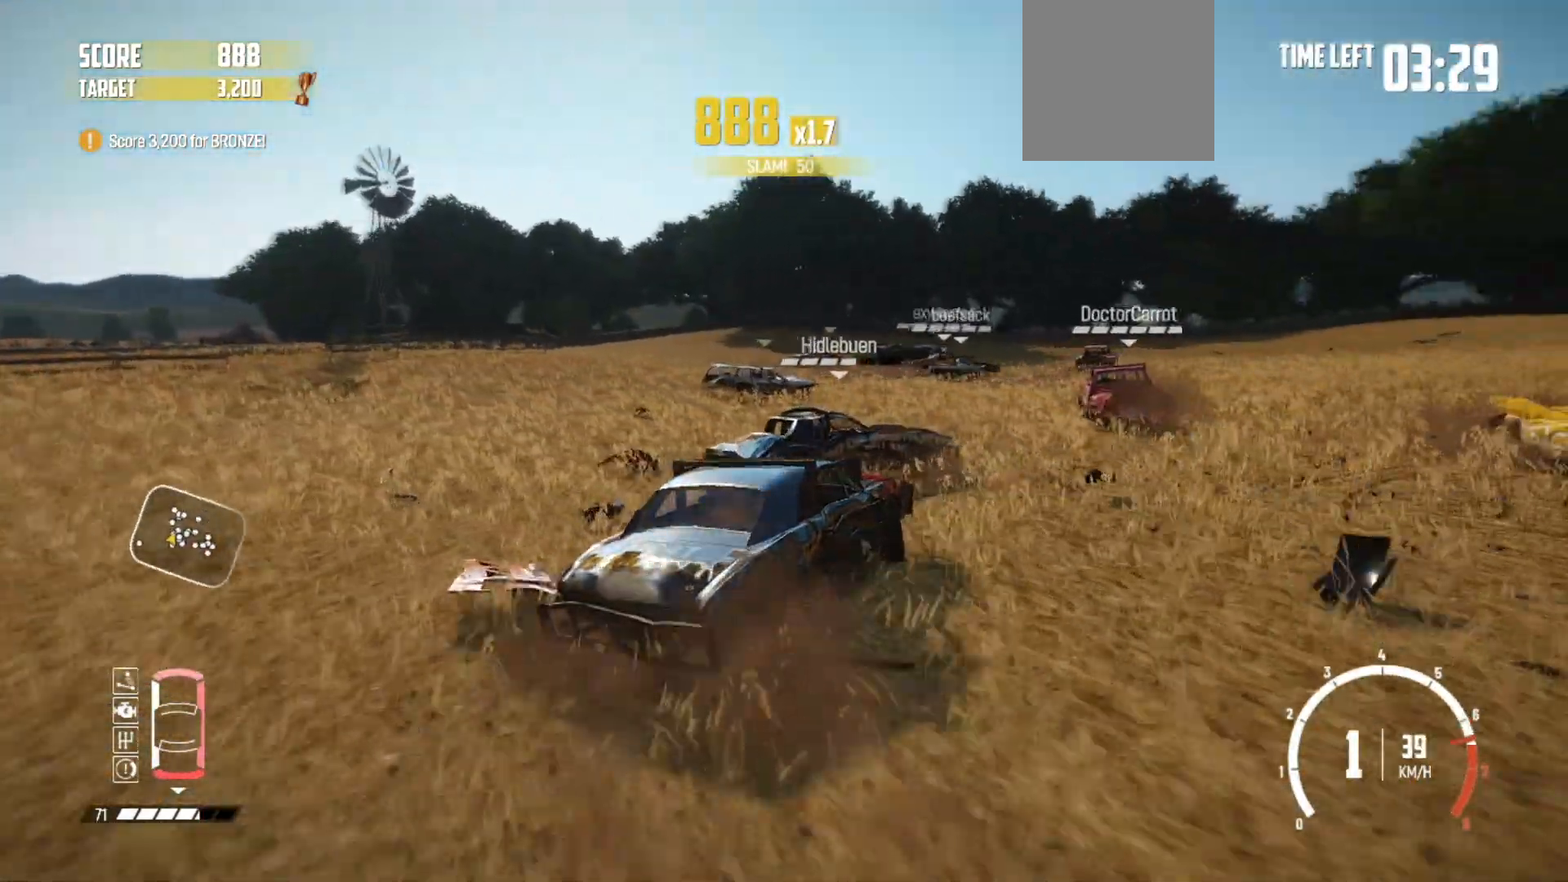
{"buttons": ["R2"], "left_stick": "center", "right_stick": "center", "events": [[167, "R2", "up"], [217, "R2", "down"], [367, "left_stick", "center"], [417, "R2", "up"], [450, "R2", "down"]]}
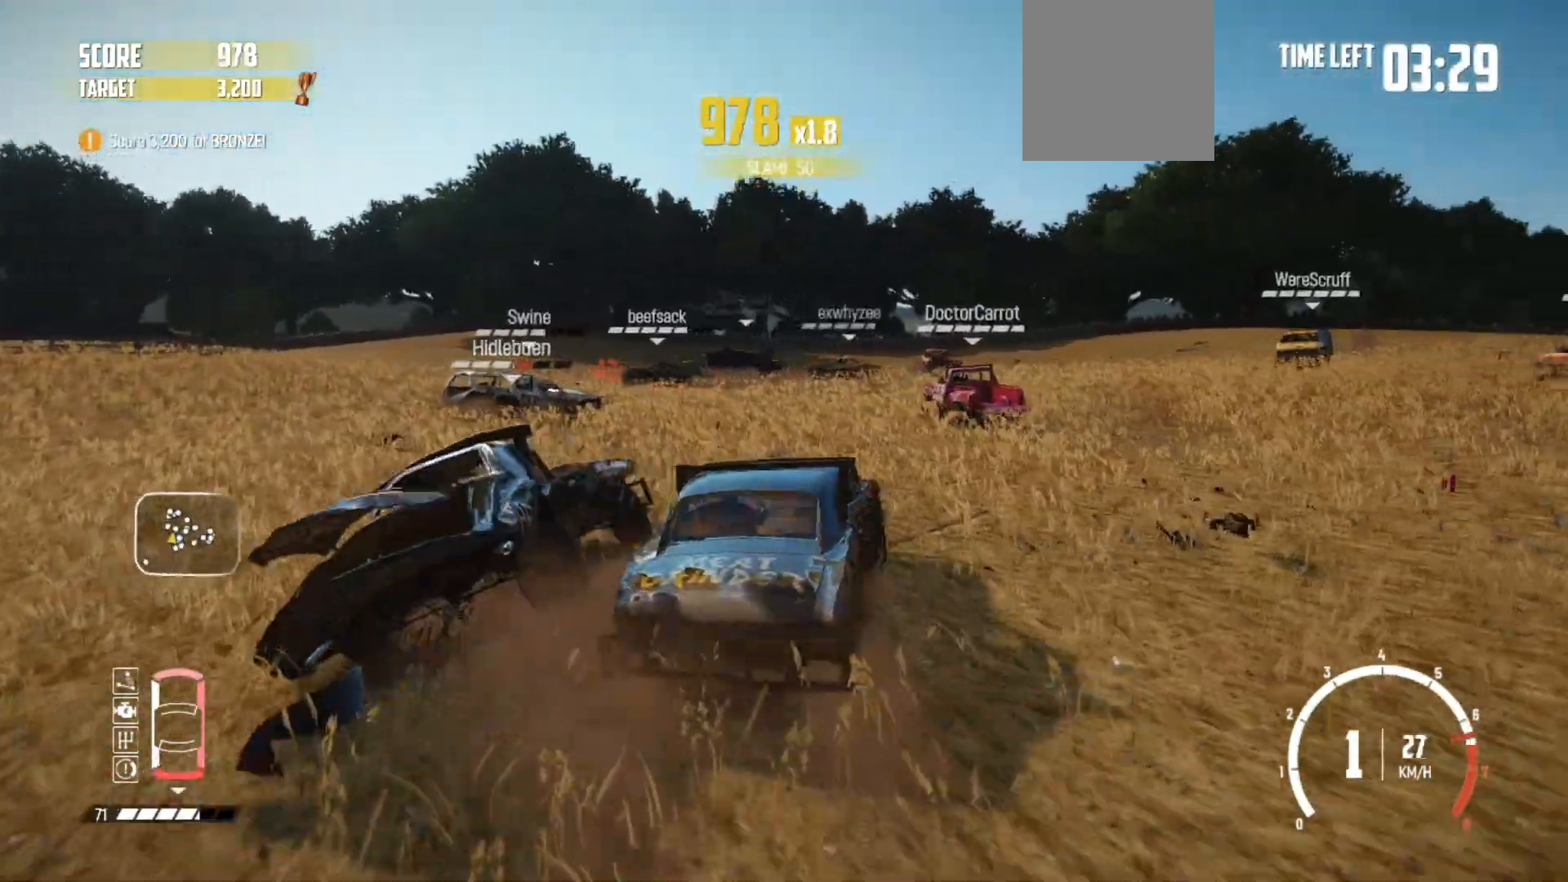
{"buttons": ["R2"], "left_stick": "left", "right_stick": "center", "events": [[167, "R2", "up"], [200, "R2", "down"], [217, "left_stick", "left"], [417, "R2", "up"], [450, "R2", "down"]]}
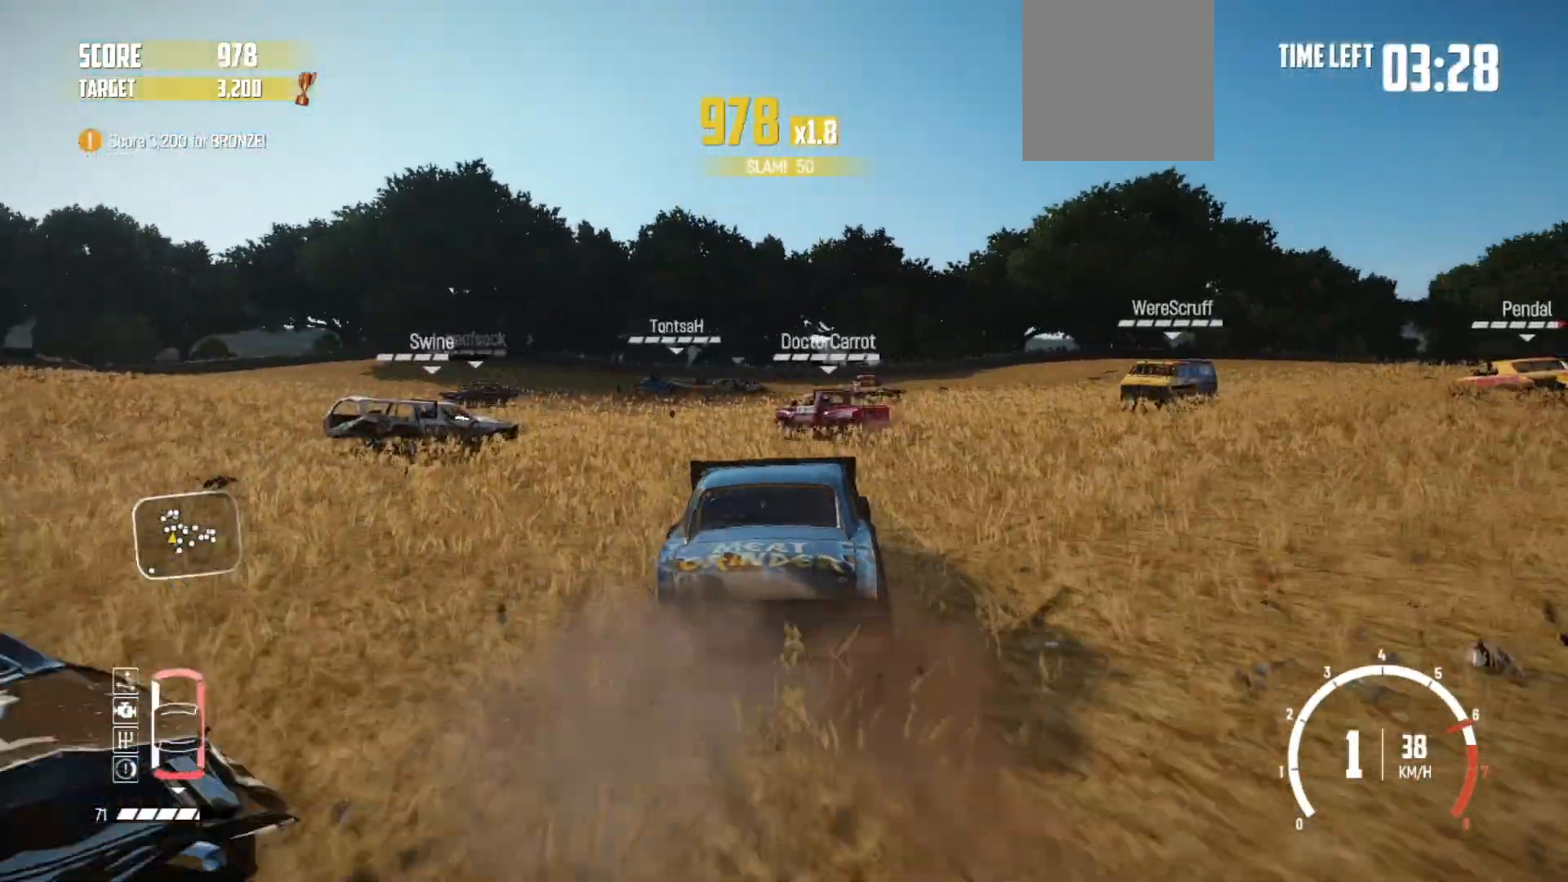
{"buttons": ["R2"], "left_stick": "center", "right_stick": "center", "events": [[150, "R2", "up"], [200, "R2", "down"], [367, "R2", "up"], [417, "left_stick", "center"], [450, "R2", "down"]]}
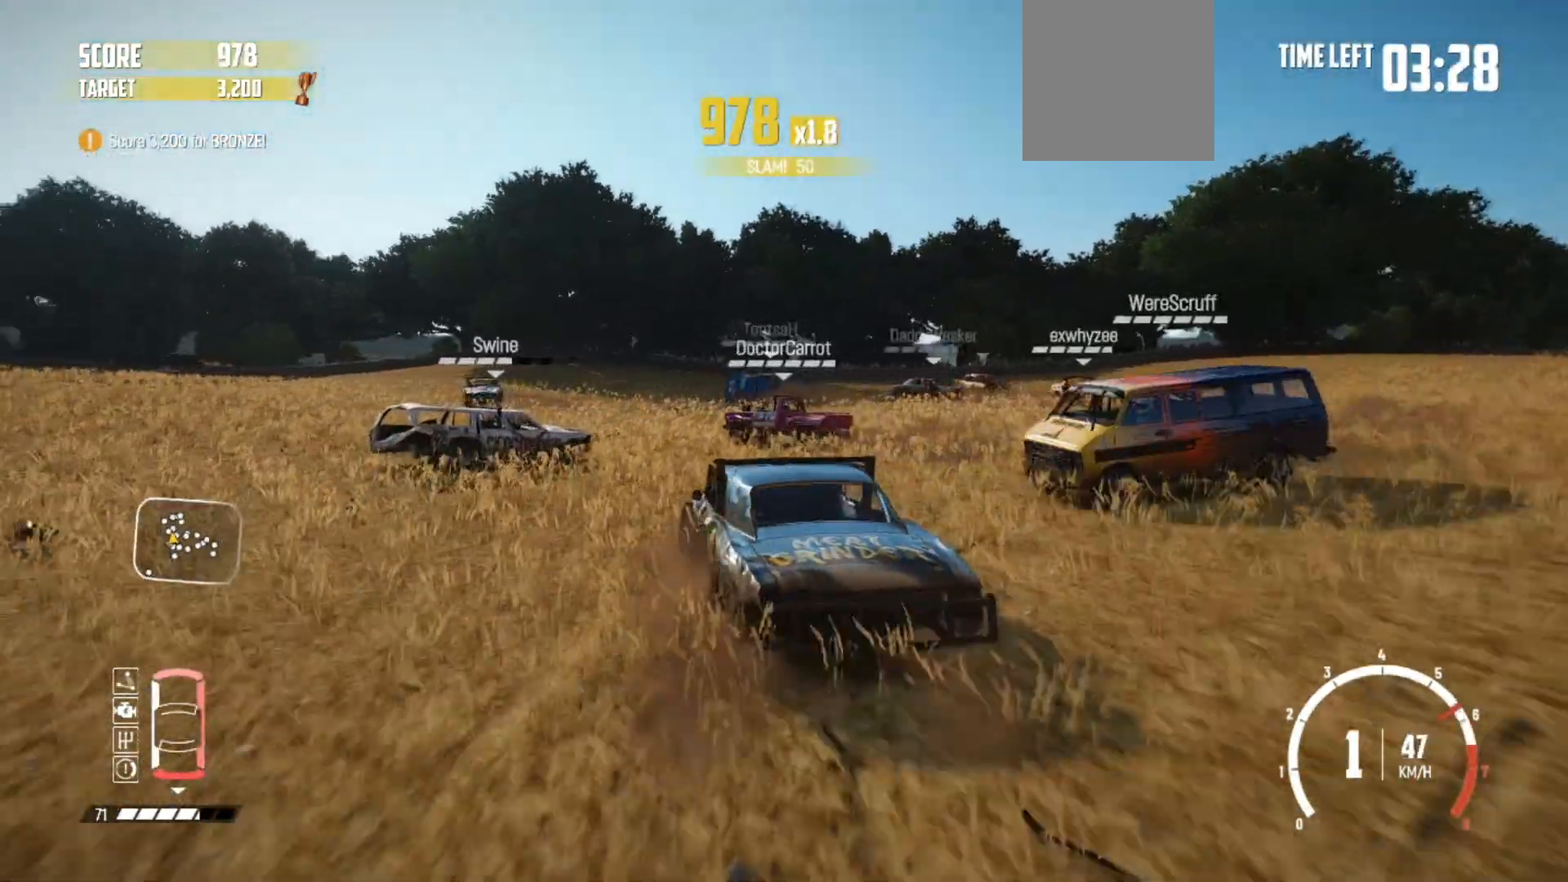
{"buttons": ["R2"], "left_stick": "left", "right_stick": "center", "events": [[117, "R2", "up"], [117, "left_stick", "down-right"], [167, "R2", "down"], [167, "left_stick", "right"], [300, "left_stick", "center"], [350, "R2", "up"], [417, "R2", "down"], [467, "left_stick", "left"]]}
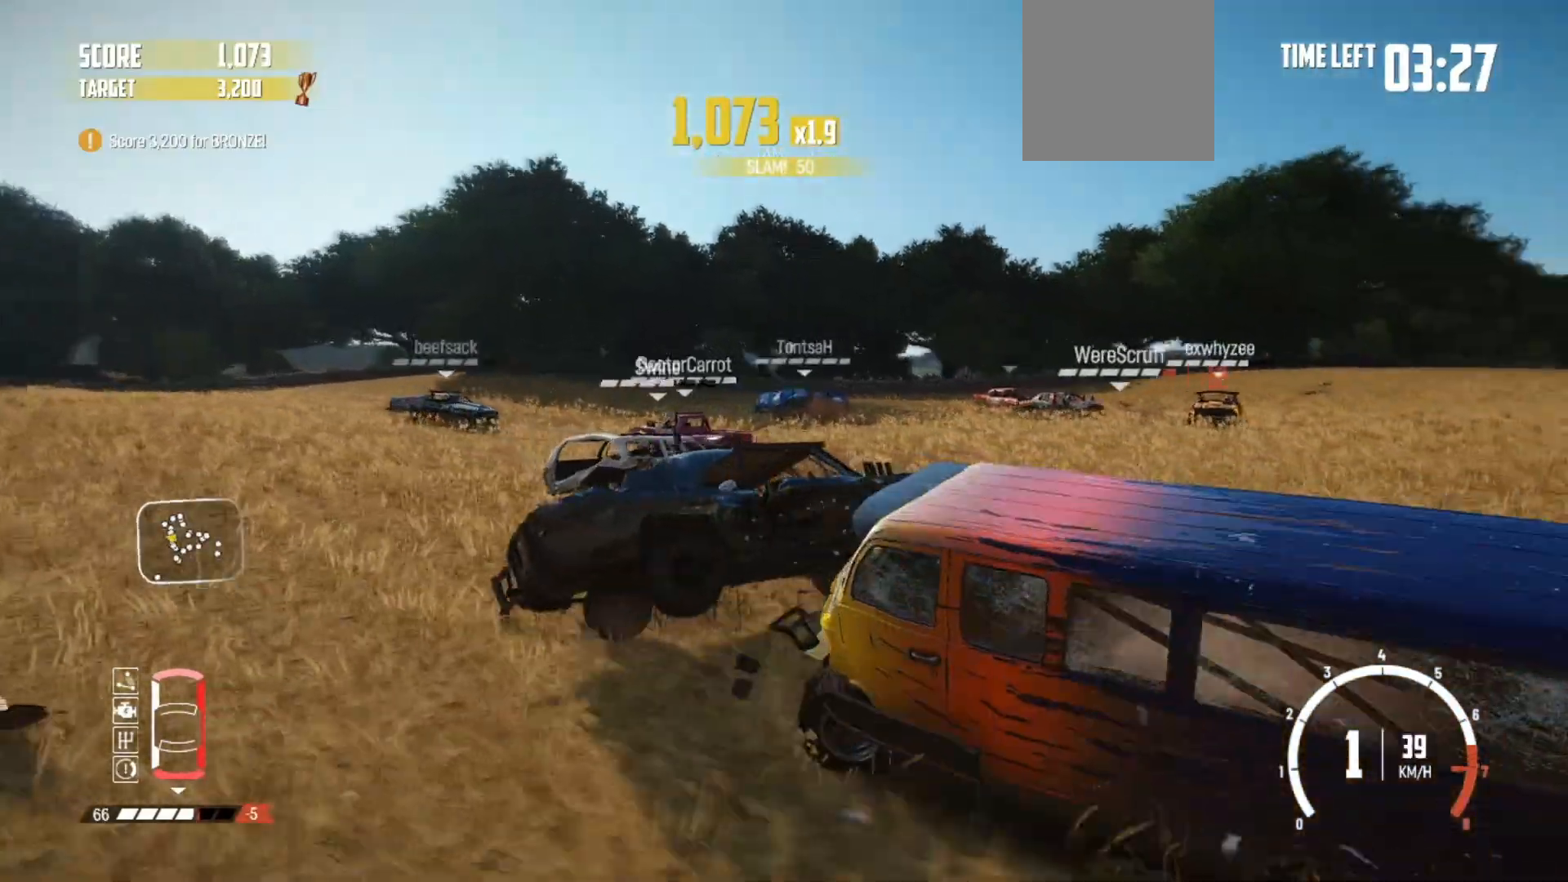
{"buttons": ["R2"], "left_stick": "center", "right_stick": "center", "events": [[67, "R2", "up"], [167, "R2", "down"], [350, "R2", "up"], [350, "left_stick", "center"], [367, "R2", "down"]]}
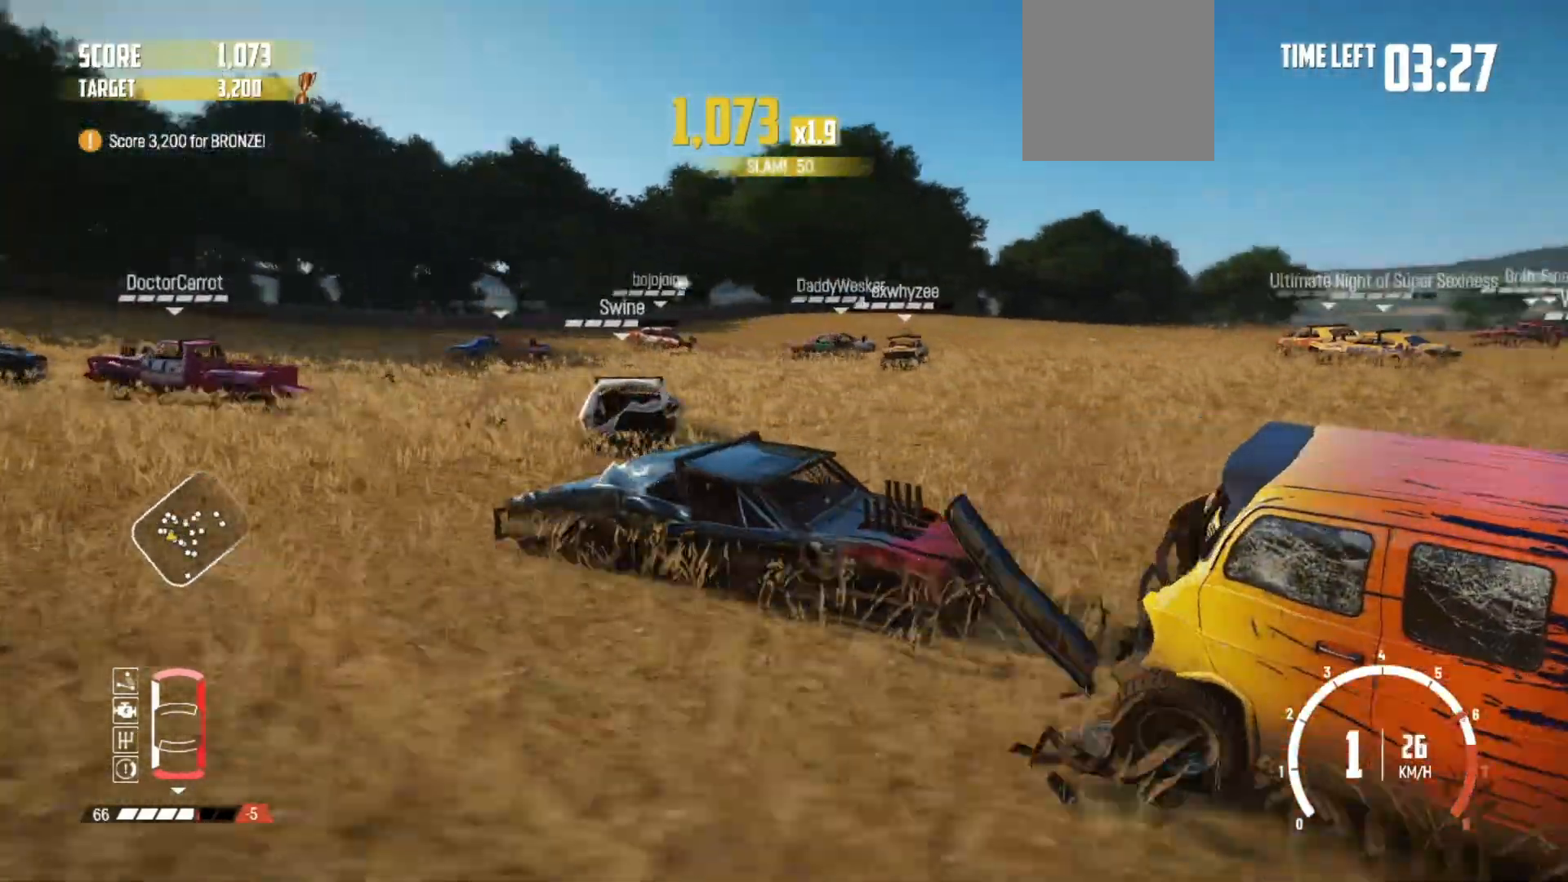
{"buttons": ["R2"], "left_stick": "left", "right_stick": "center", "events": [[67, "R2", "up"], [117, "R2", "down"], [300, "R2", "up"], [350, "R2", "down"], [350, "left_stick", "left"]]}
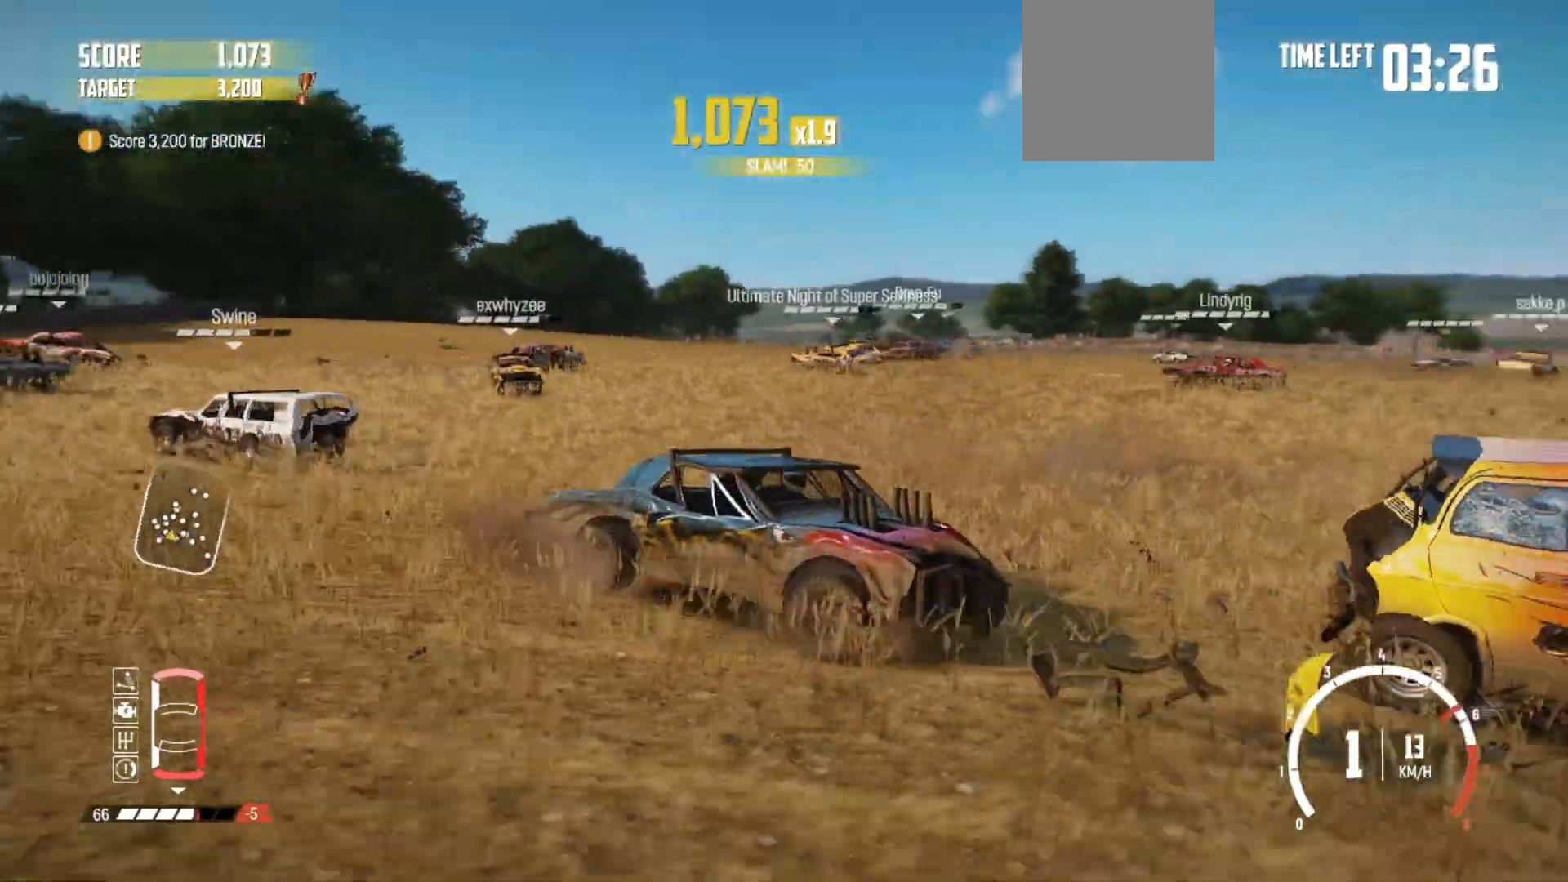
{"buttons": ["R2"], "left_stick": "left", "right_stick": "center", "events": [[50, "R2", "up"], [50, "left_stick", "center"], [100, "R2", "down"], [217, "left_stick", "left"], [267, "R2", "up"], [317, "R2", "down"]]}
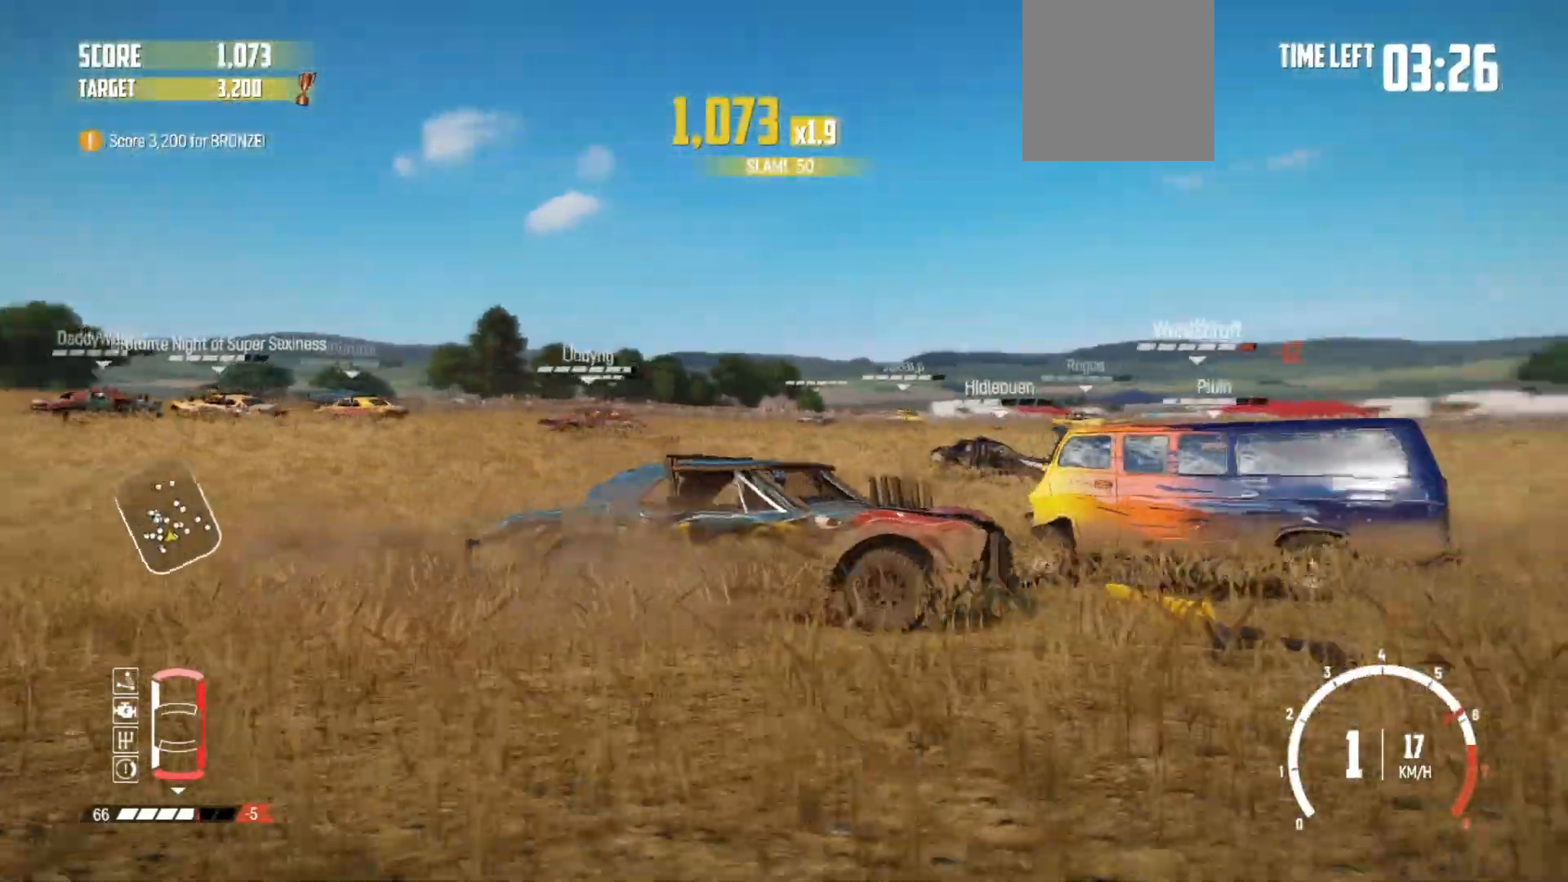
{"buttons": ["R2"], "left_stick": "left", "right_stick": "center", "events": [[17, "R2", "up"], [67, "R2", "down"], [250, "R2", "up"], [317, "R2", "down"]]}
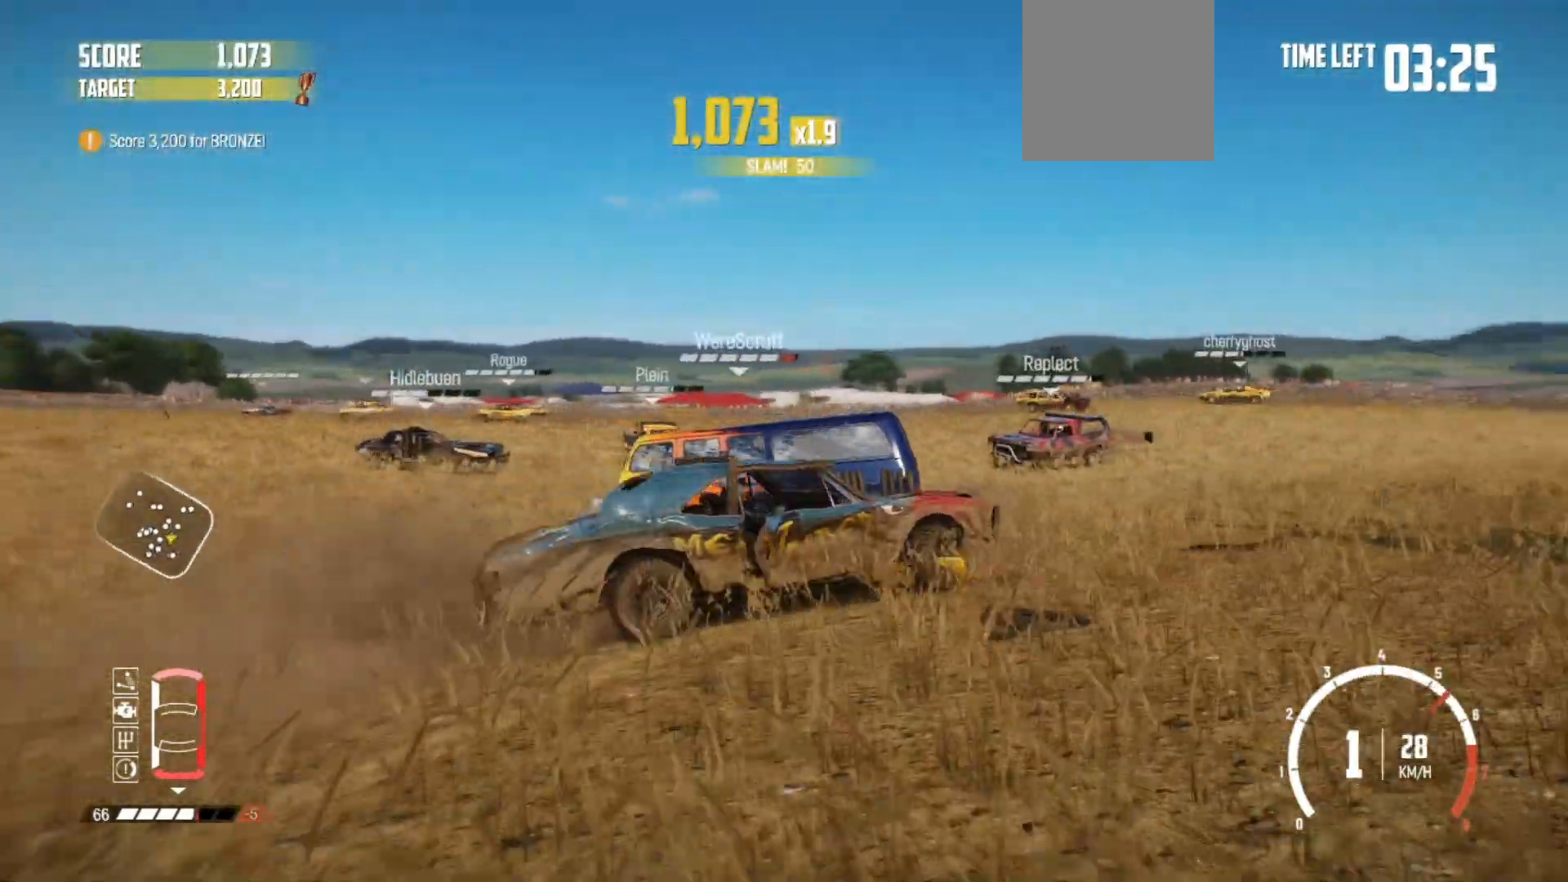
{"buttons": [], "left_stick": "center", "right_stick": "center", "events": [[17, "R2", "up"], [67, "R2", "down"], [267, "R2", "up"], [317, "R2", "down"], [417, "left_stick", "center"], [500, "R2", "up"]]}
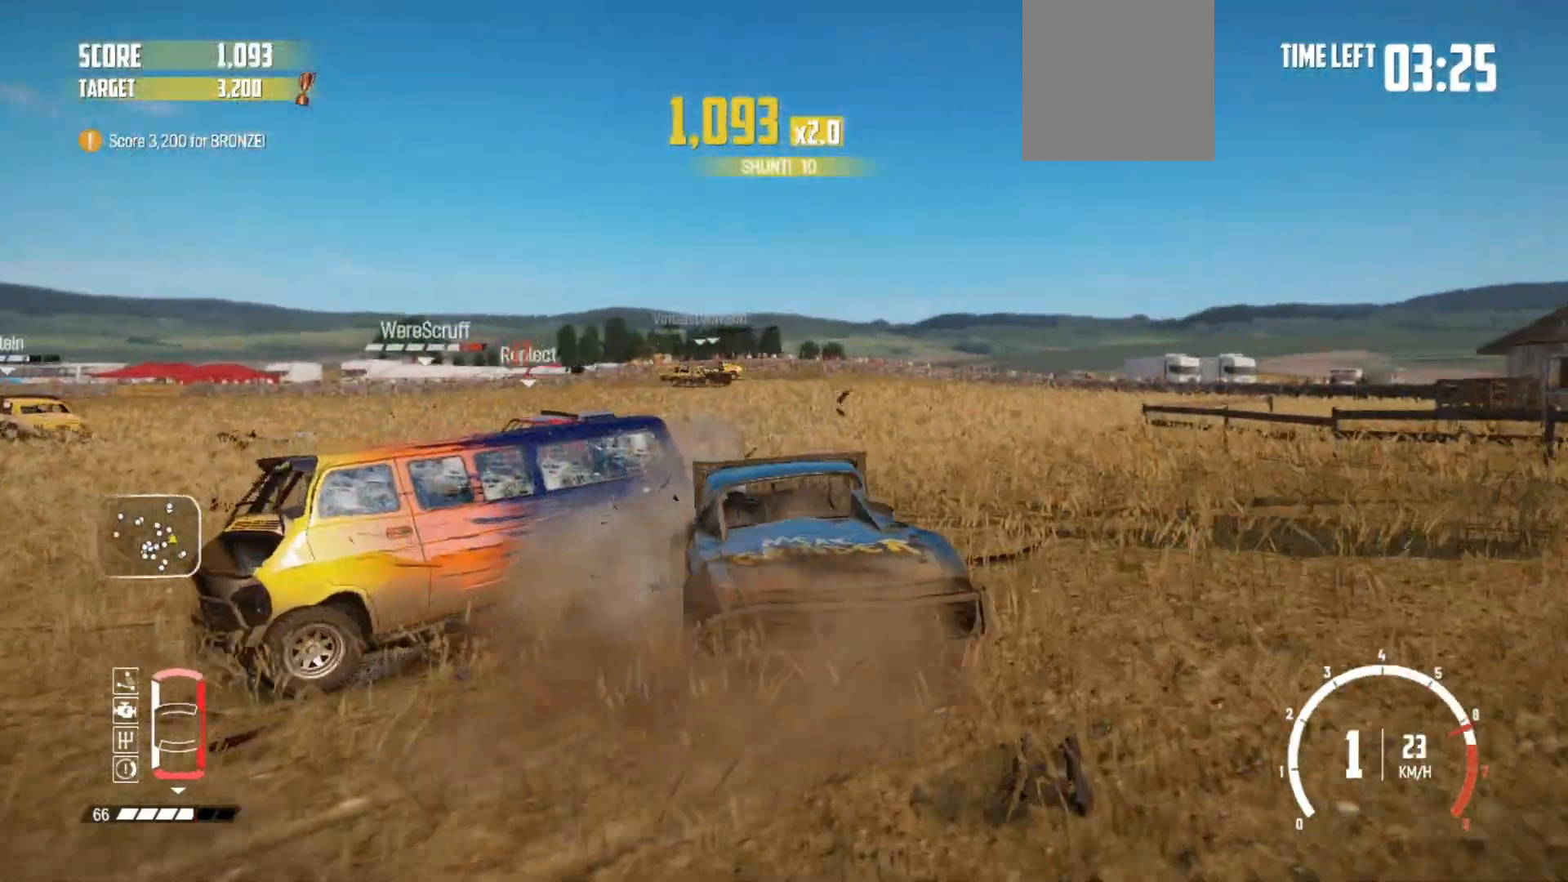
{"buttons": [], "left_stick": "right", "right_stick": "center", "events": [[67, "R2", "down"], [217, "R2", "up"], [300, "left_stick", "right"], [317, "R2", "down"], [467, "R2", "up"]]}
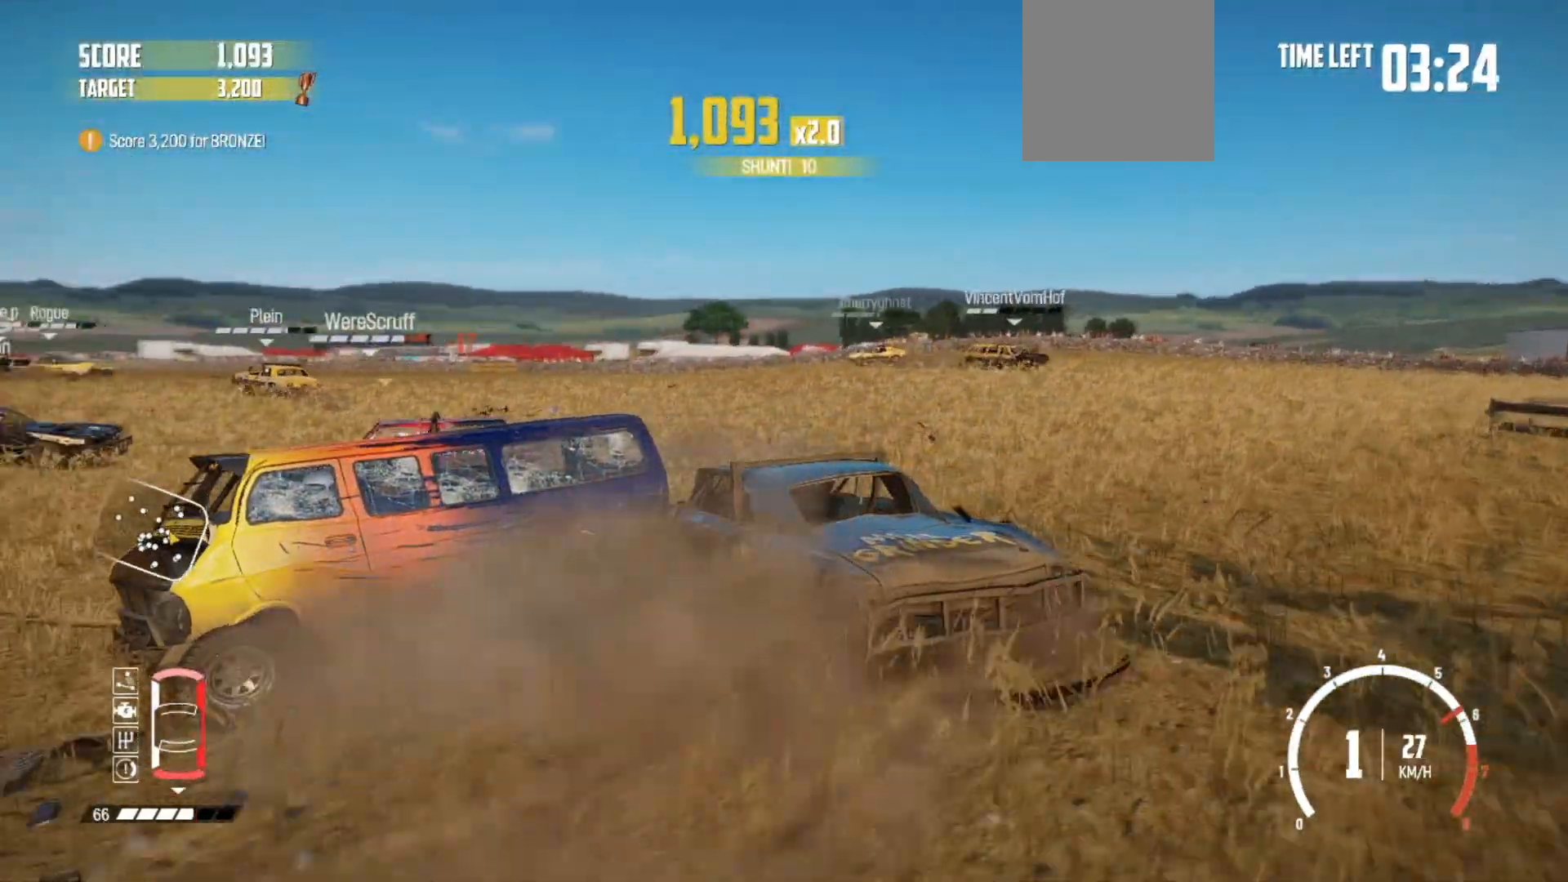
{"buttons": ["R2"], "left_stick": "center", "right_stick": "center", "events": [[17, "R2", "down"], [400, "R2", "up"], [450, "R2", "down"], [450, "left_stick", "center"]]}
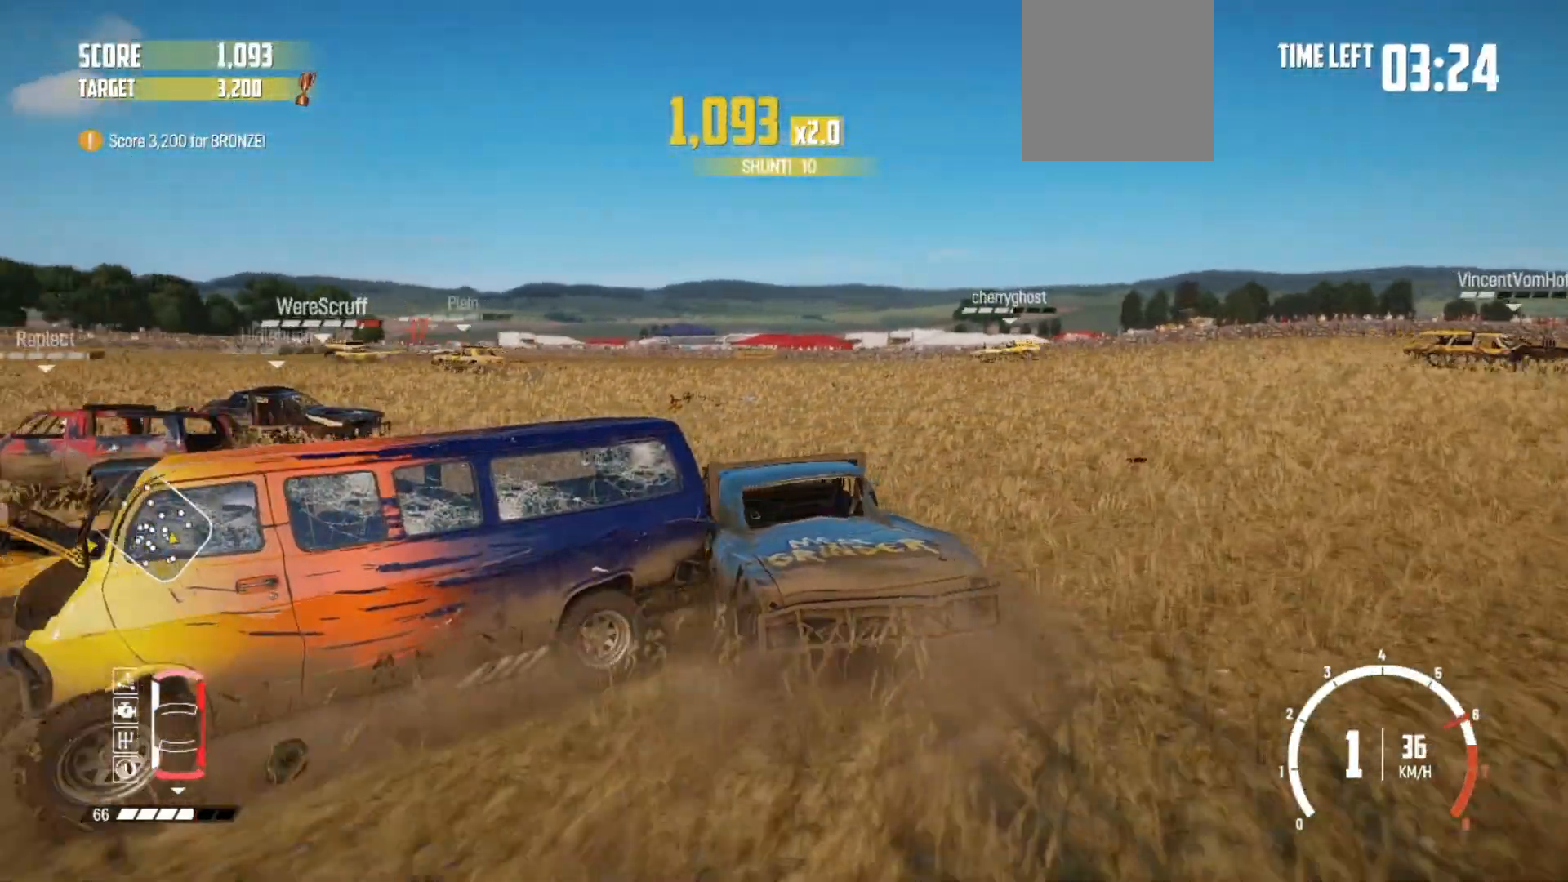
{"buttons": ["R2"], "left_stick": "down-left", "right_stick": "center", "events": [[117, "left_stick", "down-left"]]}